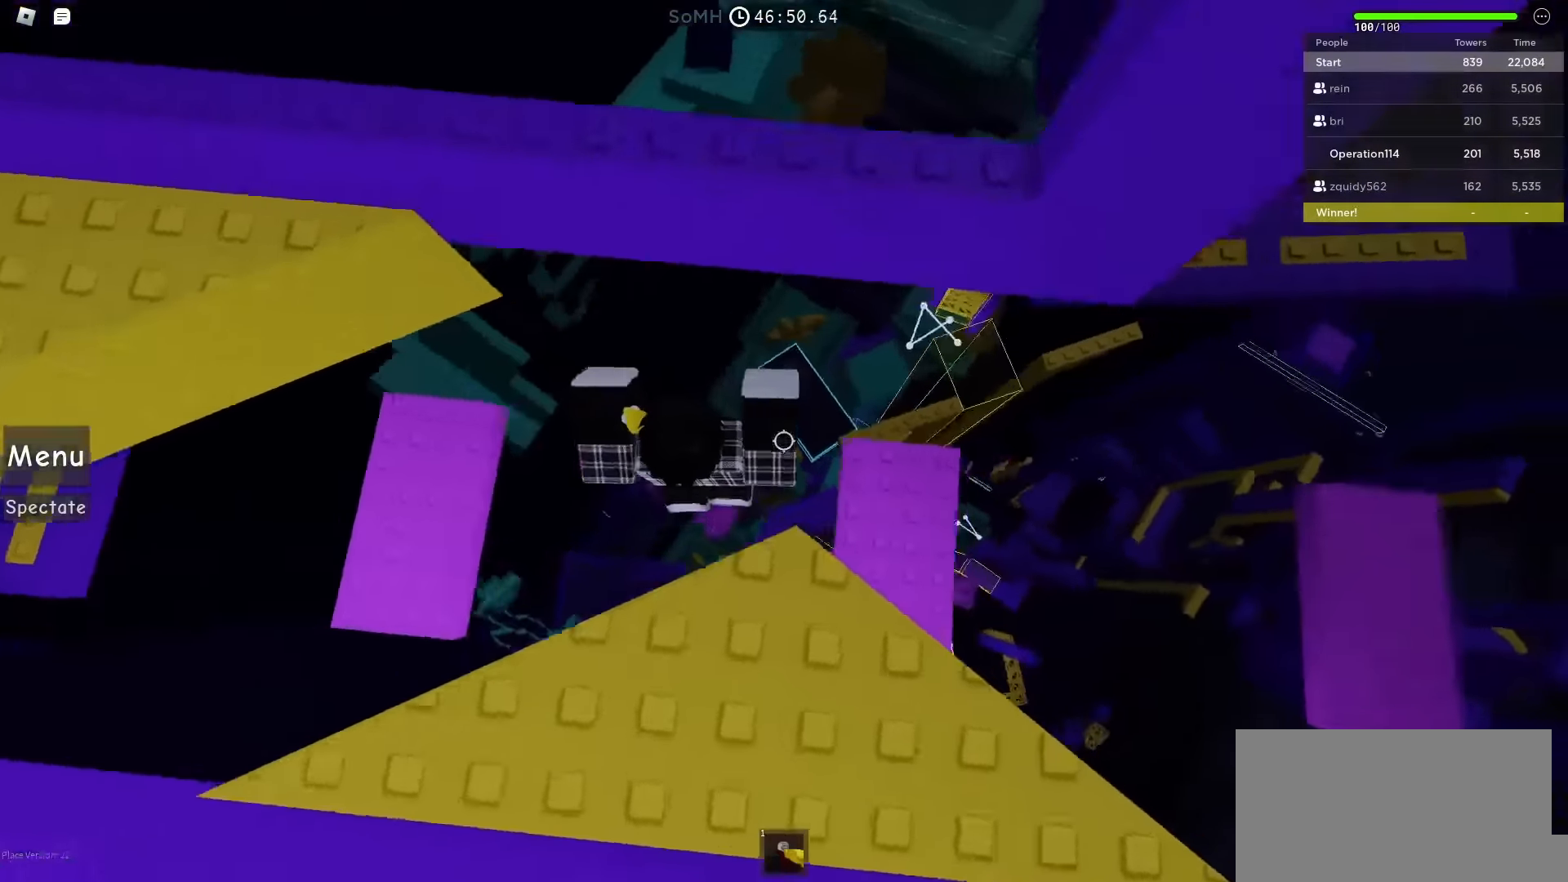
Gameplay with keyboard; each line is a JSON object with the keys held at the frame after it. "events" lists presses ("down") and releases ("up") of "a", "ctrl", "d", "e", "f", "q", "r", "s", "shift", "space", "tab" and "w" between this image and that frame as [ms after this image, input, new state], when the widget could be followed in between. No other keys are recorded. Mouse input is not recorded.
{"keys": ["d"], "events": [[300, "space", "down"], [467, "space", "up"]]}
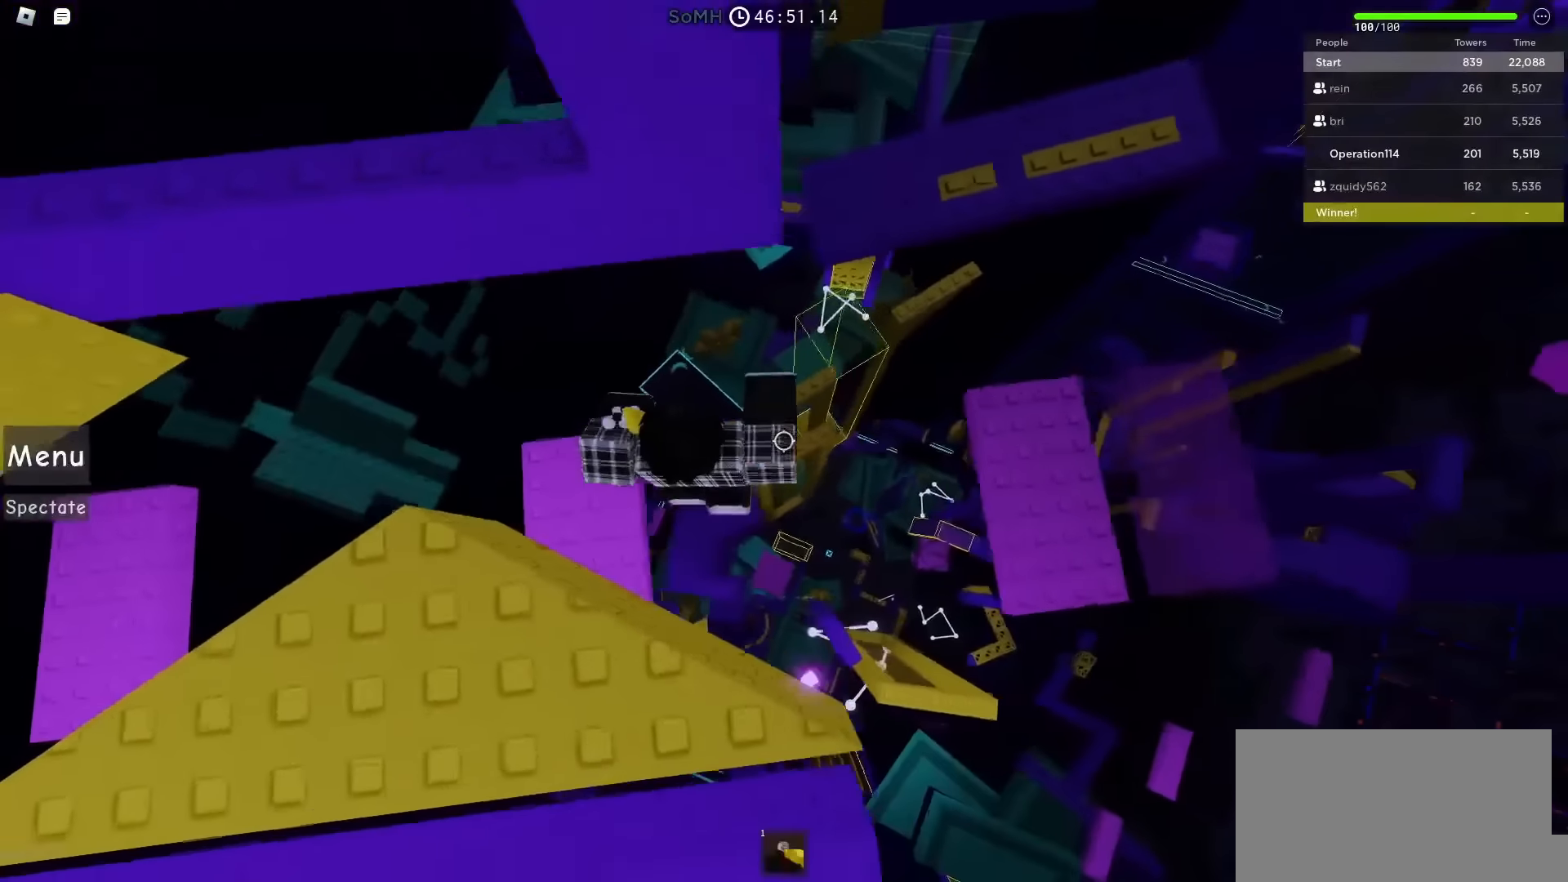
{"keys": ["space", "w"], "events": [[217, "w", "down"], [300, "d", "up"], [433, "space", "down"]]}
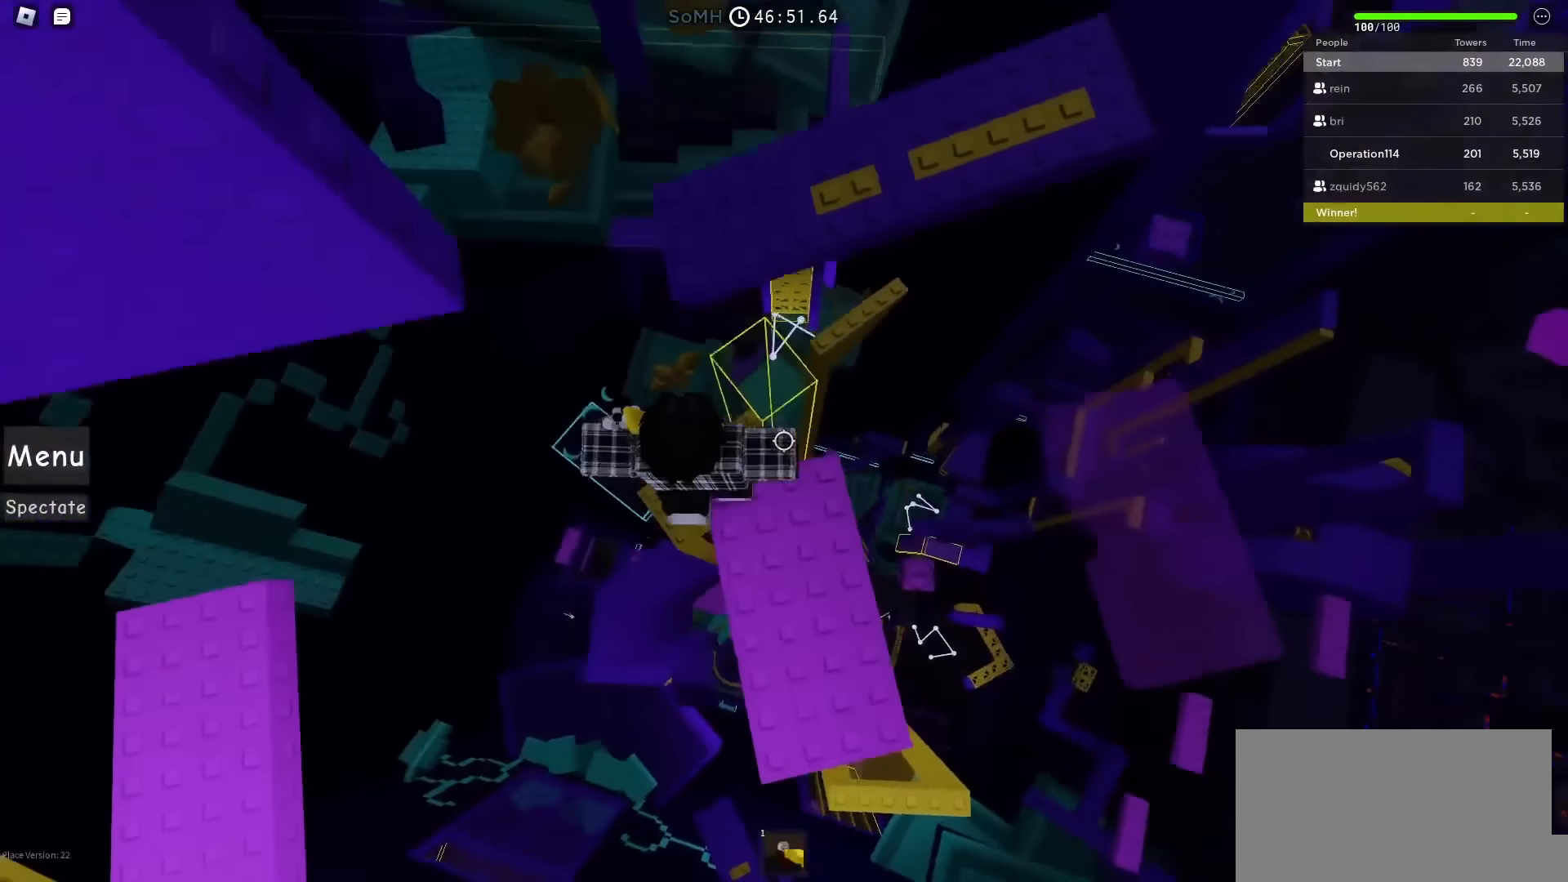
{"keys": [], "events": [[117, "space", "up"], [483, "w", "up"]]}
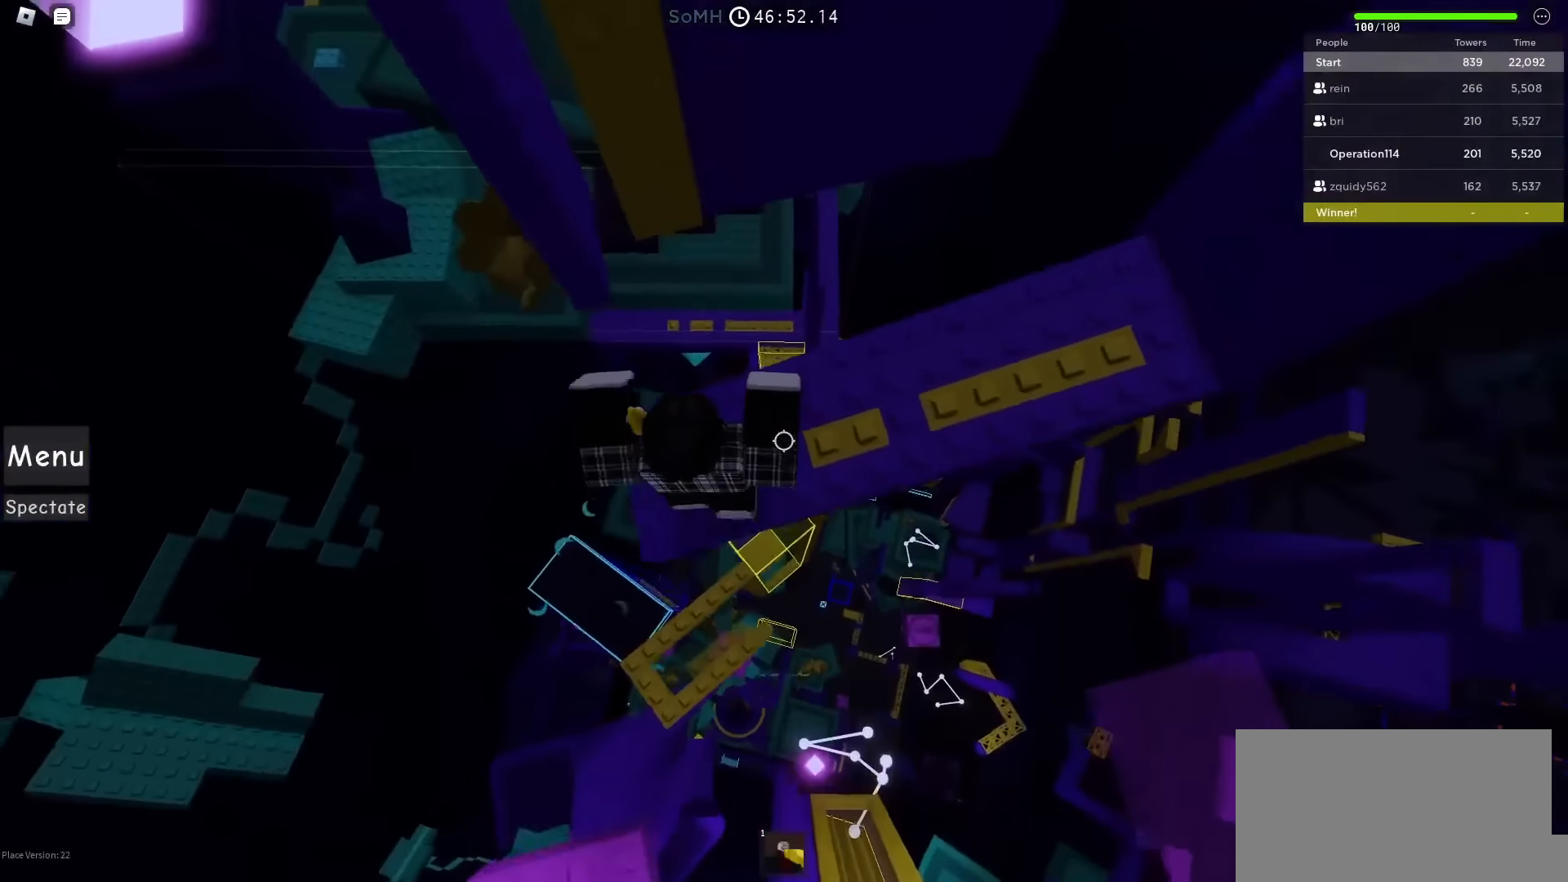
{"keys": ["d"], "events": [[67, "w", "down"], [183, "w", "up"], [300, "d", "down"]]}
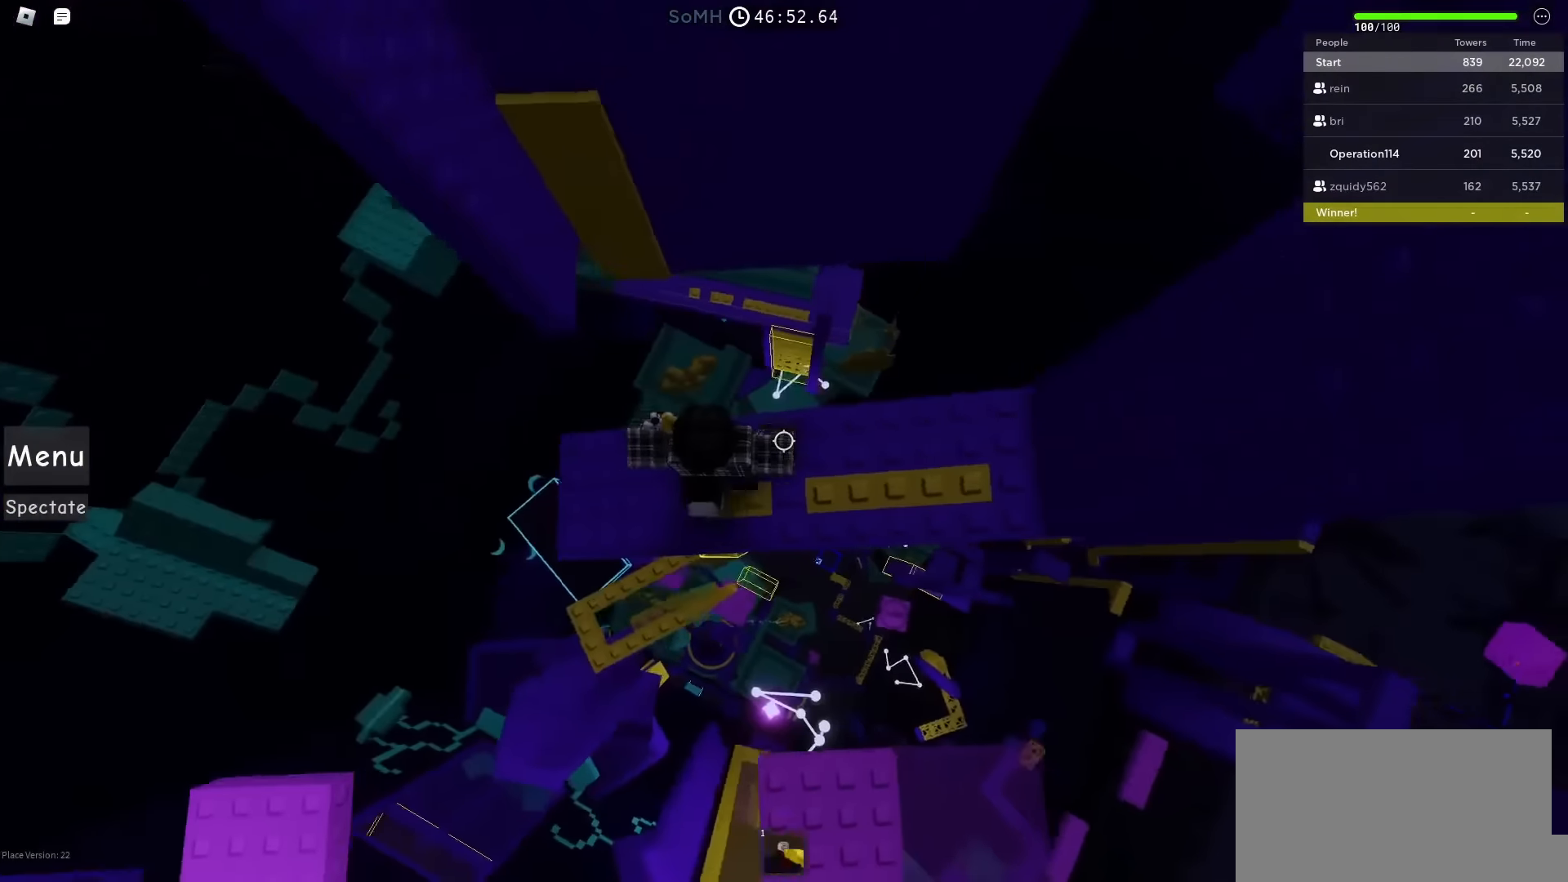
{"keys": ["w"], "events": [[83, "d", "up"], [200, "w", "down"], [317, "space", "down"], [467, "space", "up"]]}
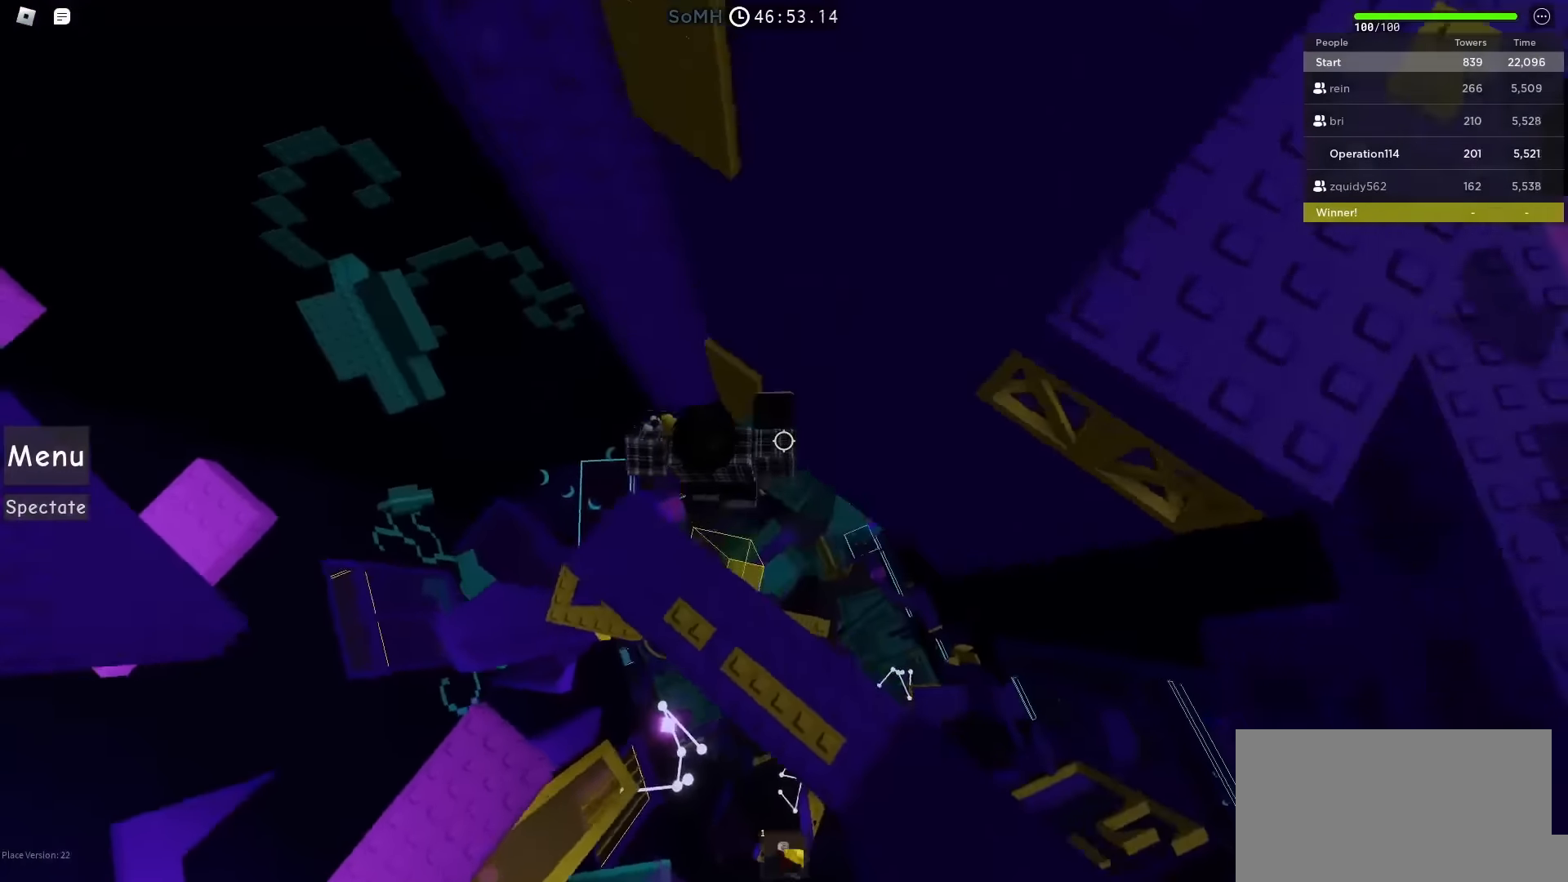
{"keys": ["d", "space"], "events": [[233, "w", "up"], [300, "d", "down"], [433, "space", "down"]]}
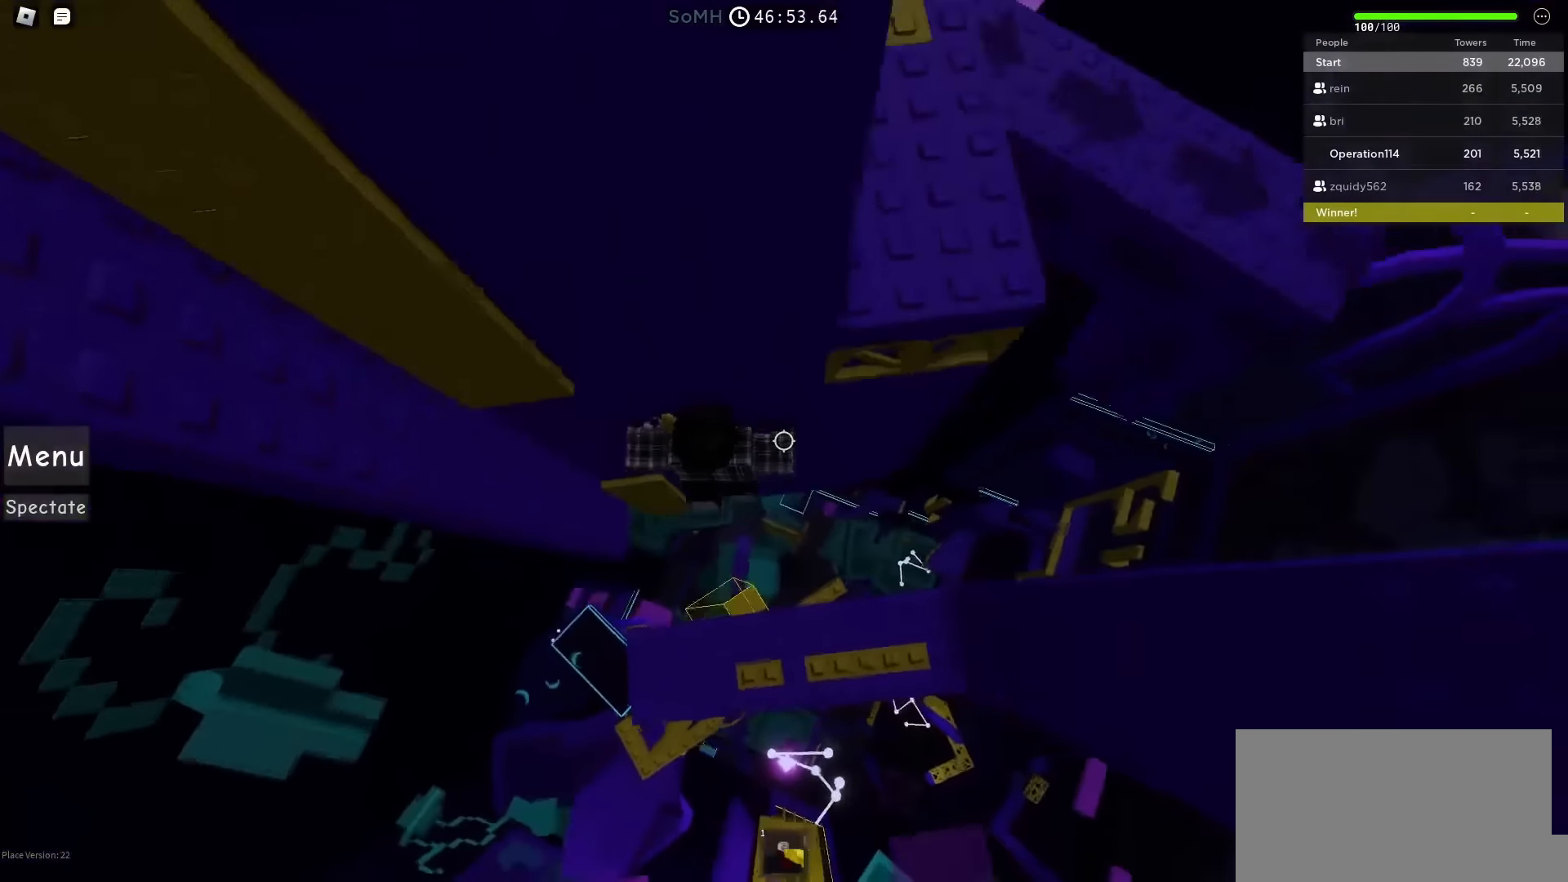
{"keys": ["w"], "events": [[67, "space", "up"], [150, "w", "down"], [233, "d", "up"]]}
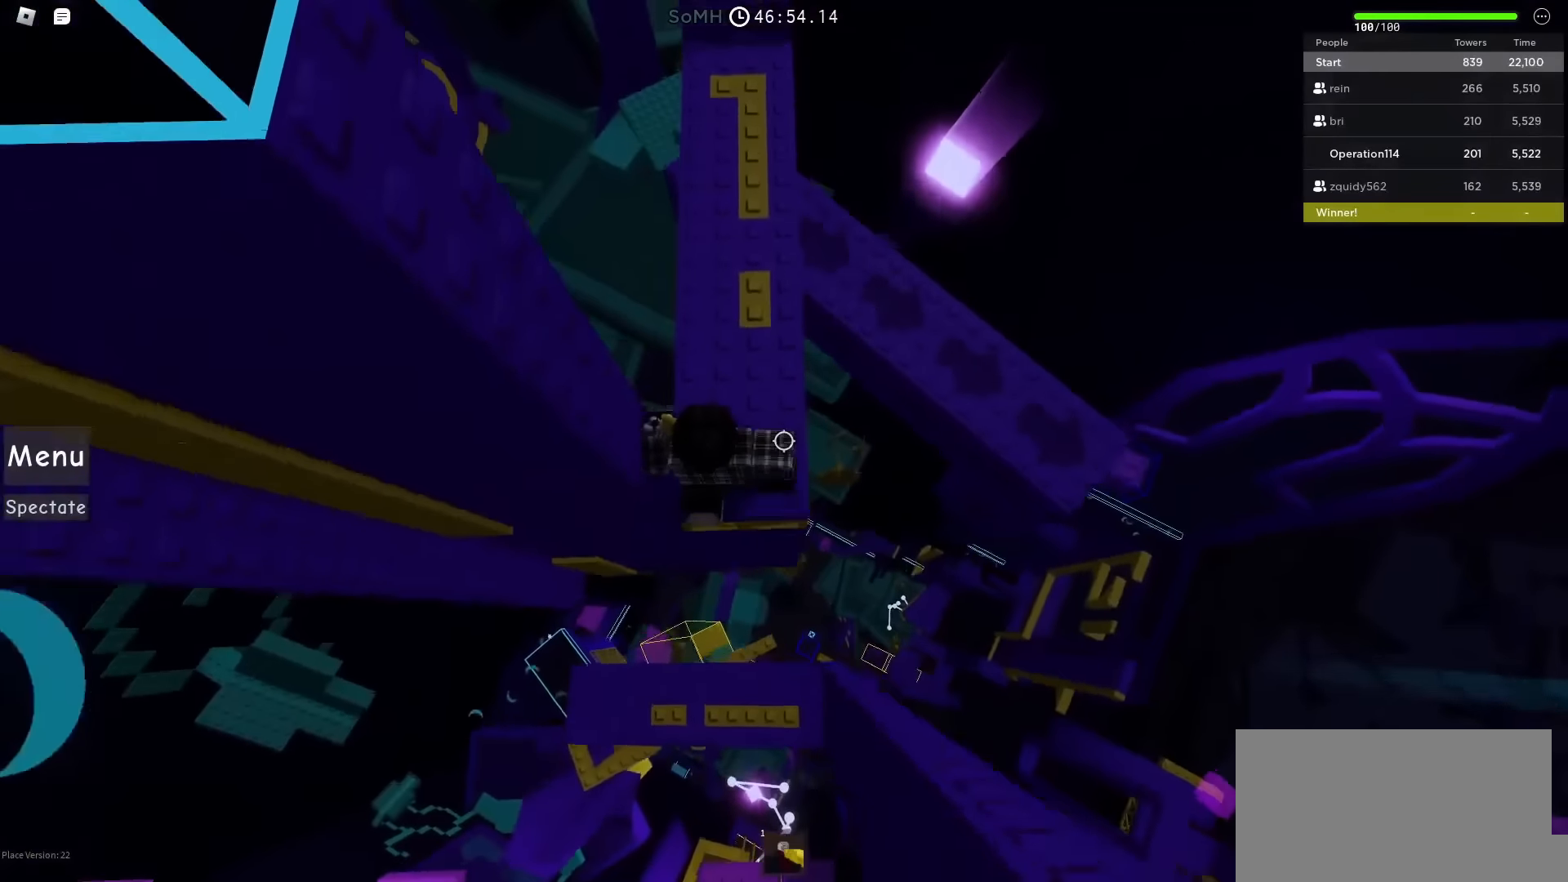
{"keys": ["w"], "events": []}
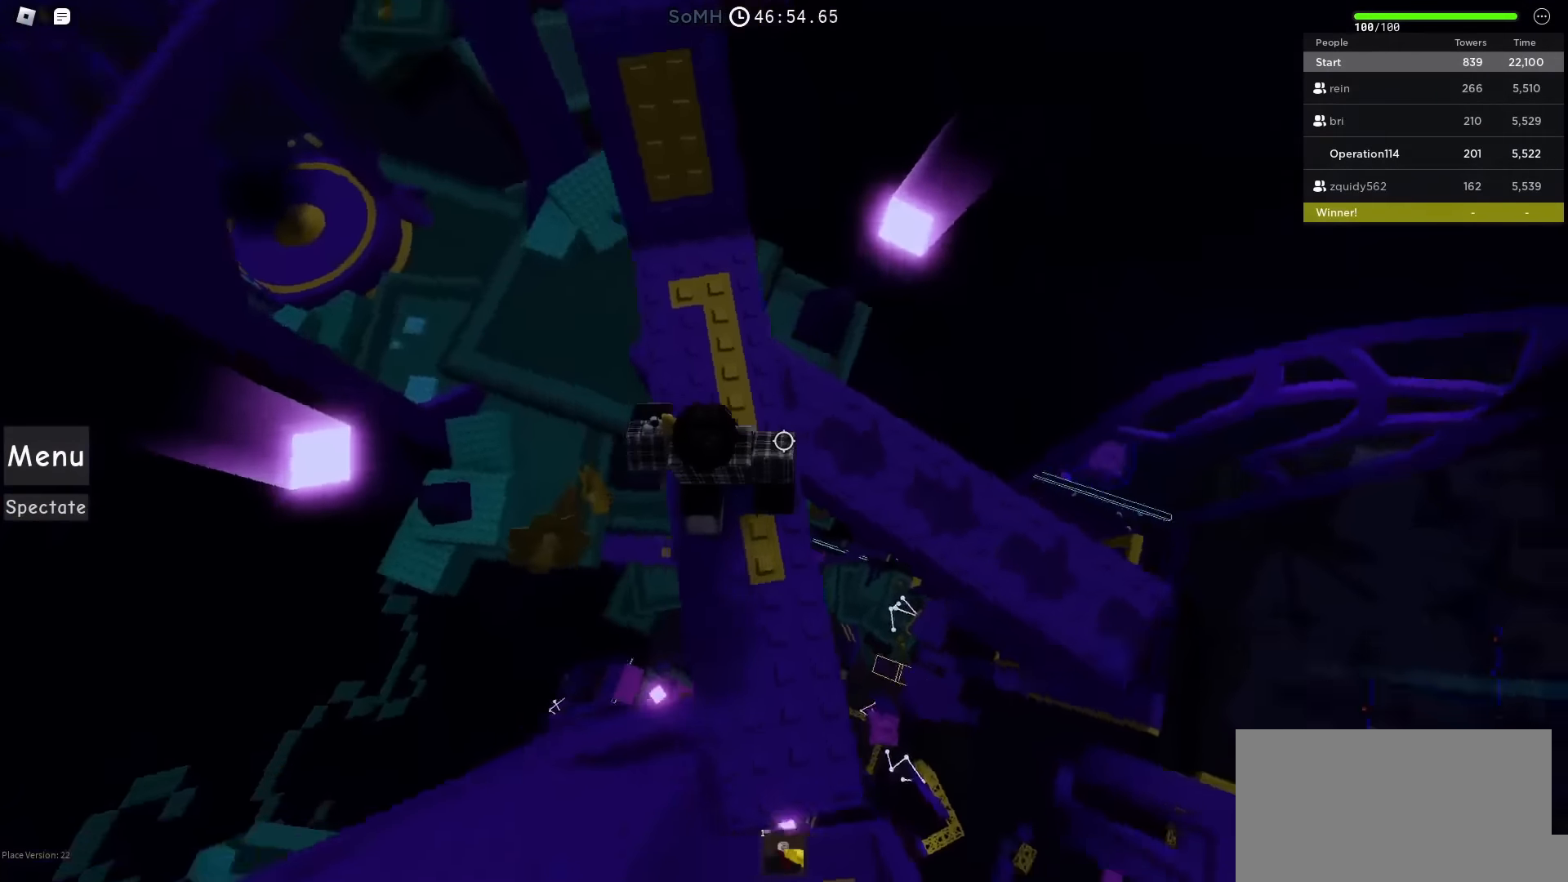
{"keys": [], "events": [[50, "w", "up"], [133, "space", "down"], [267, "space", "up"]]}
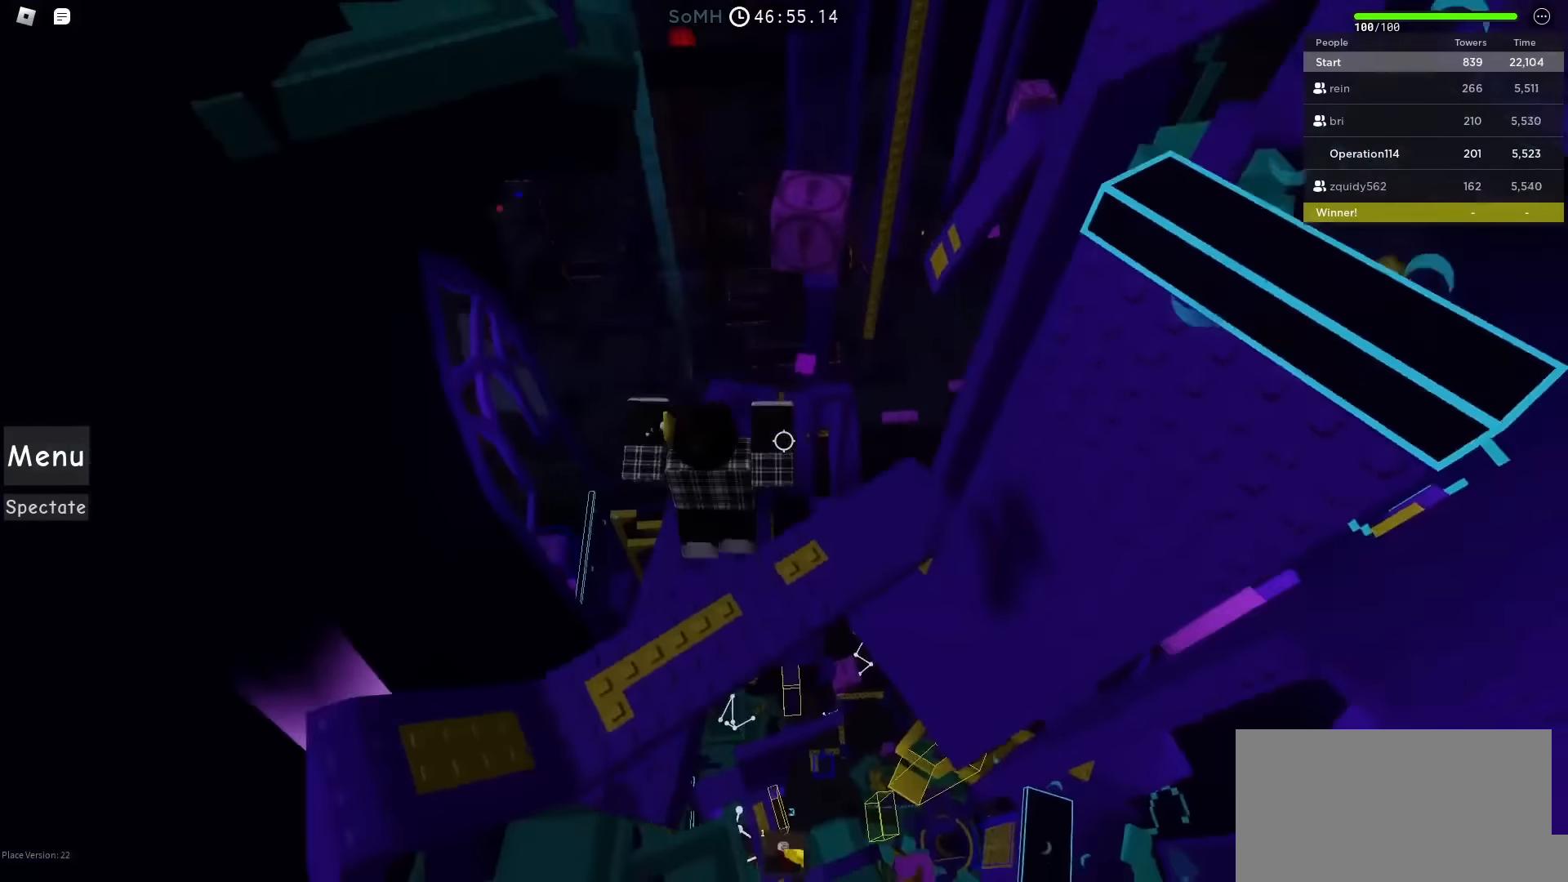
{"keys": [], "events": [[267, "a", "down"], [333, "a", "up"]]}
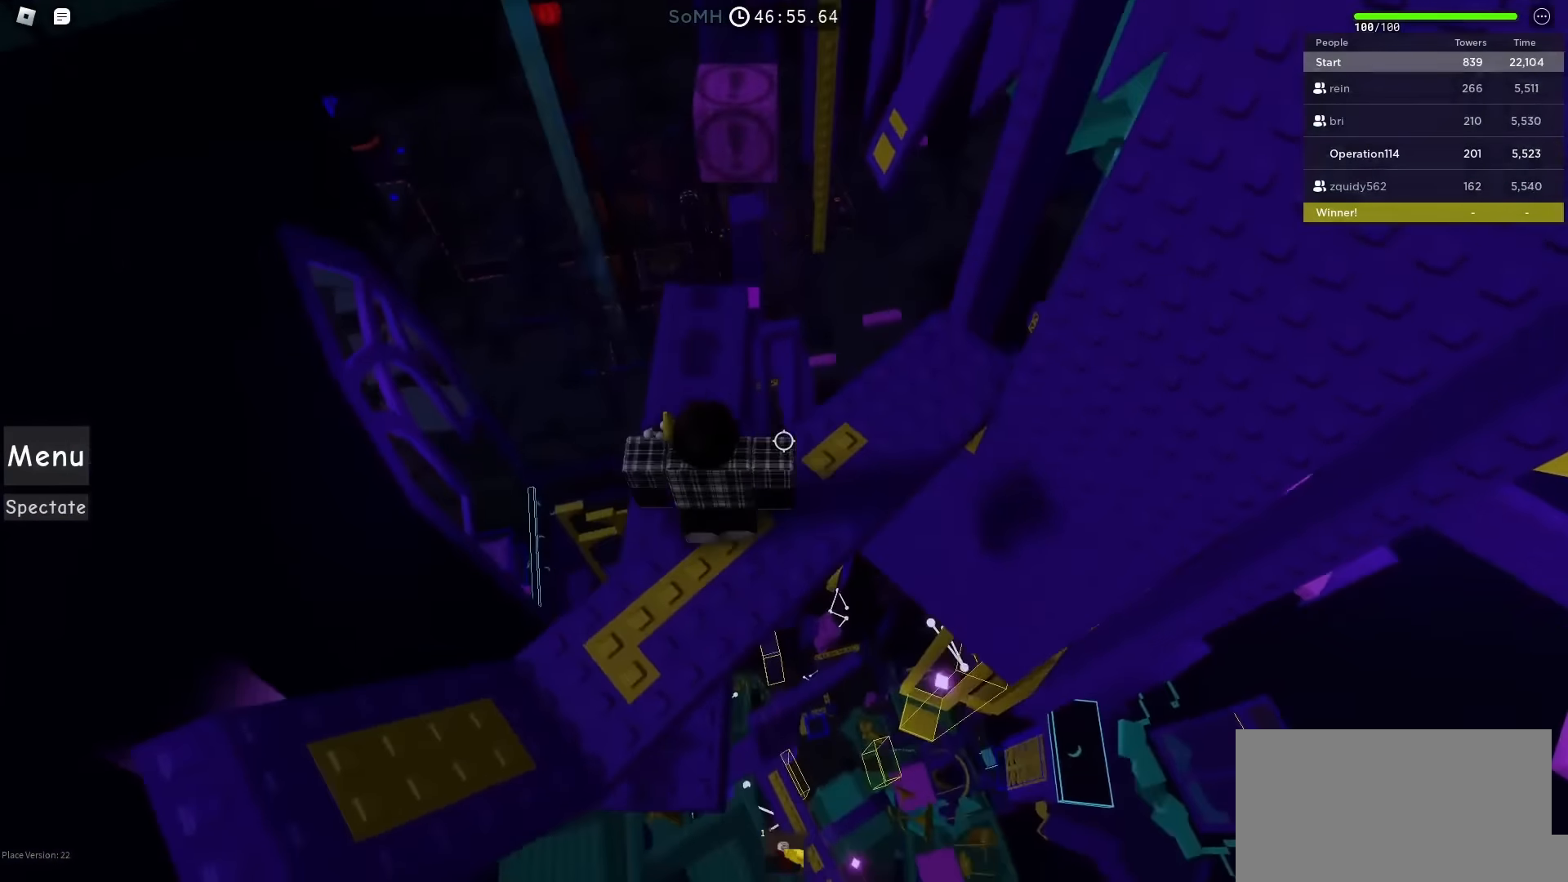
{"keys": [], "events": [[183, "a", "down"], [233, "space", "down"], [300, "w", "down"], [367, "a", "up"], [383, "w", "up"], [400, "space", "up"]]}
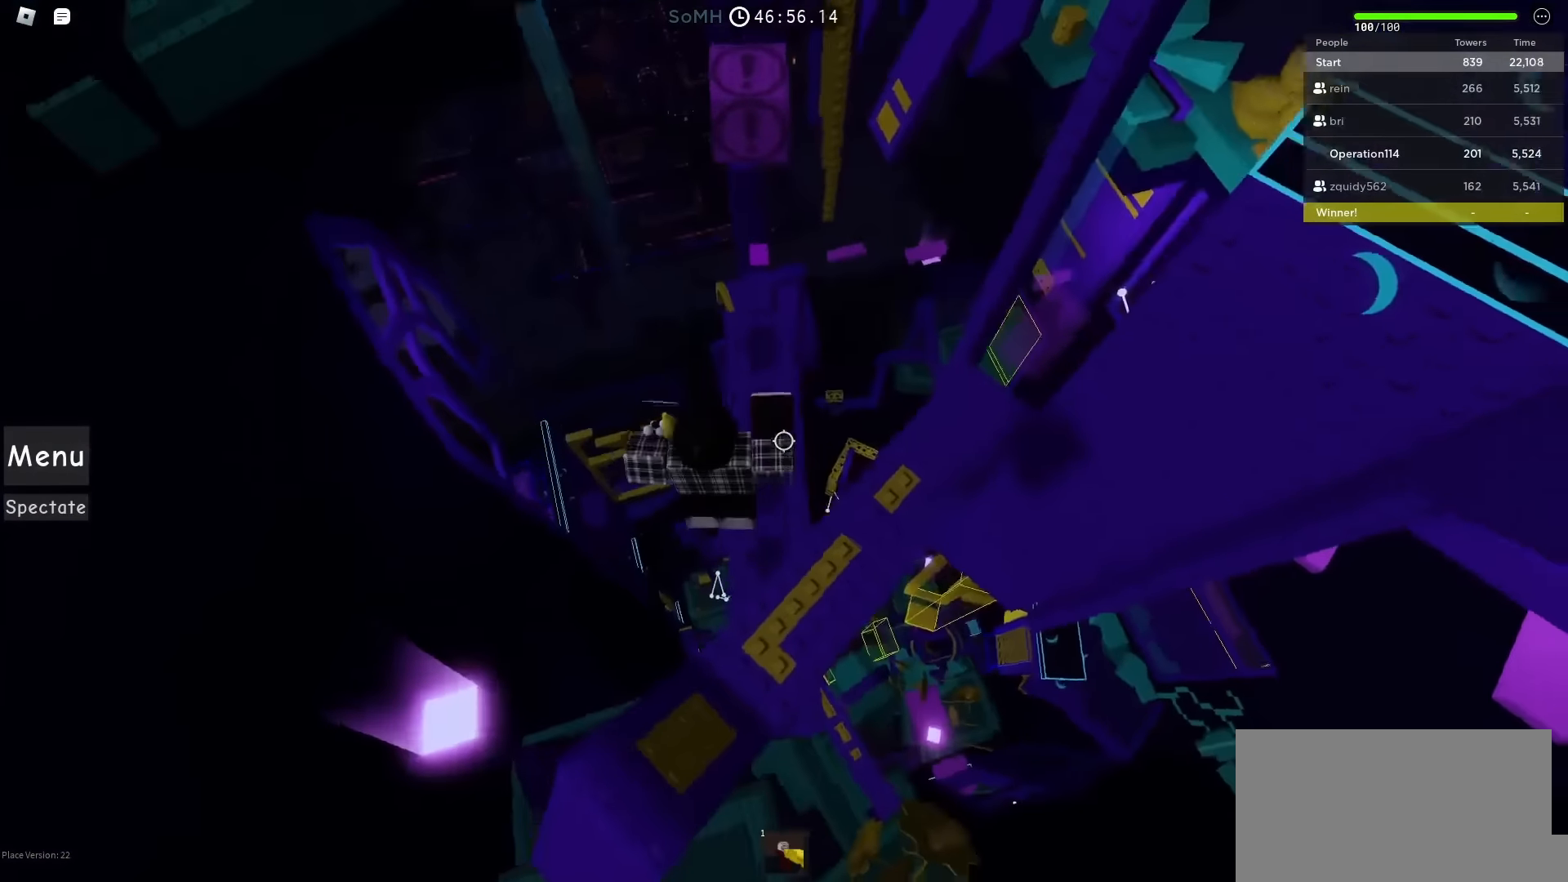
{"keys": ["w"], "events": [[17, "w", "down"]]}
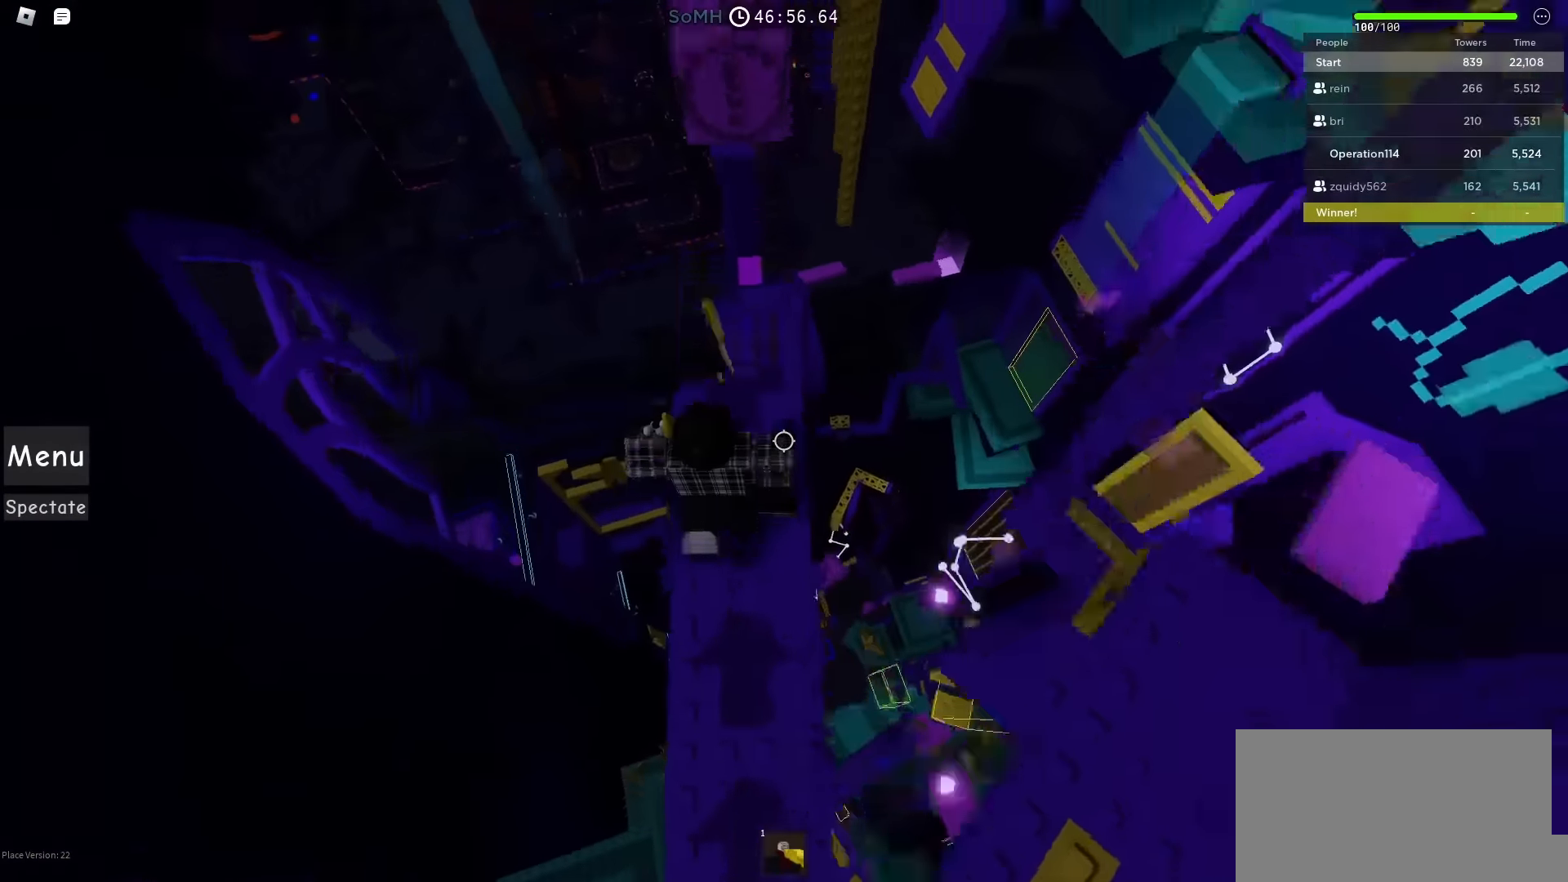
{"keys": ["w"], "events": [[50, "space", "down"], [217, "space", "up"]]}
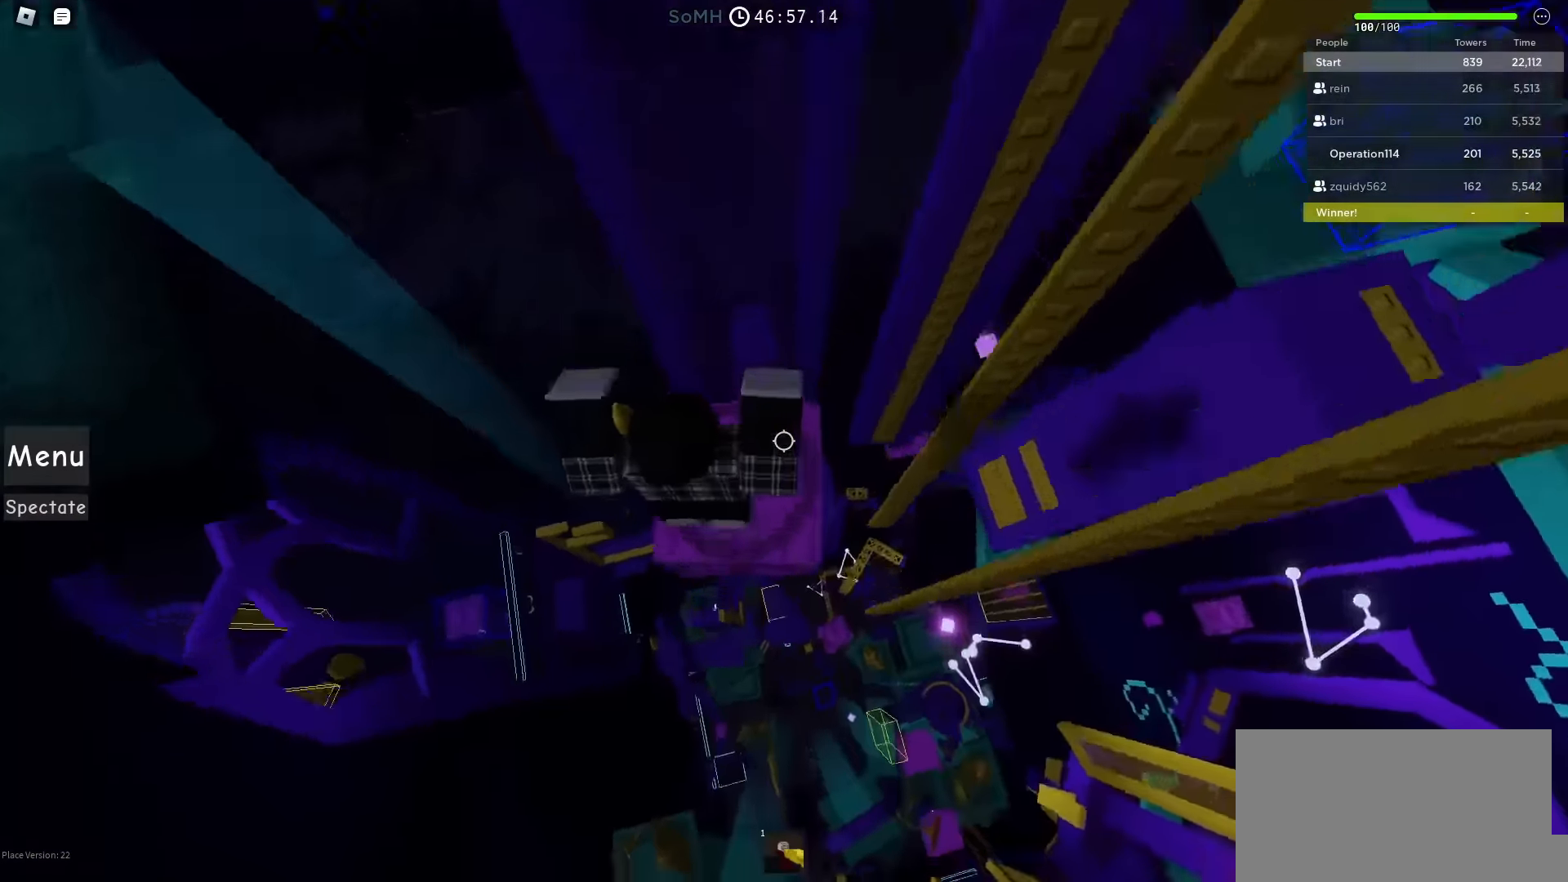
{"keys": ["d", "space"], "events": [[33, "d", "down"], [50, "w", "up"], [150, "space", "down"]]}
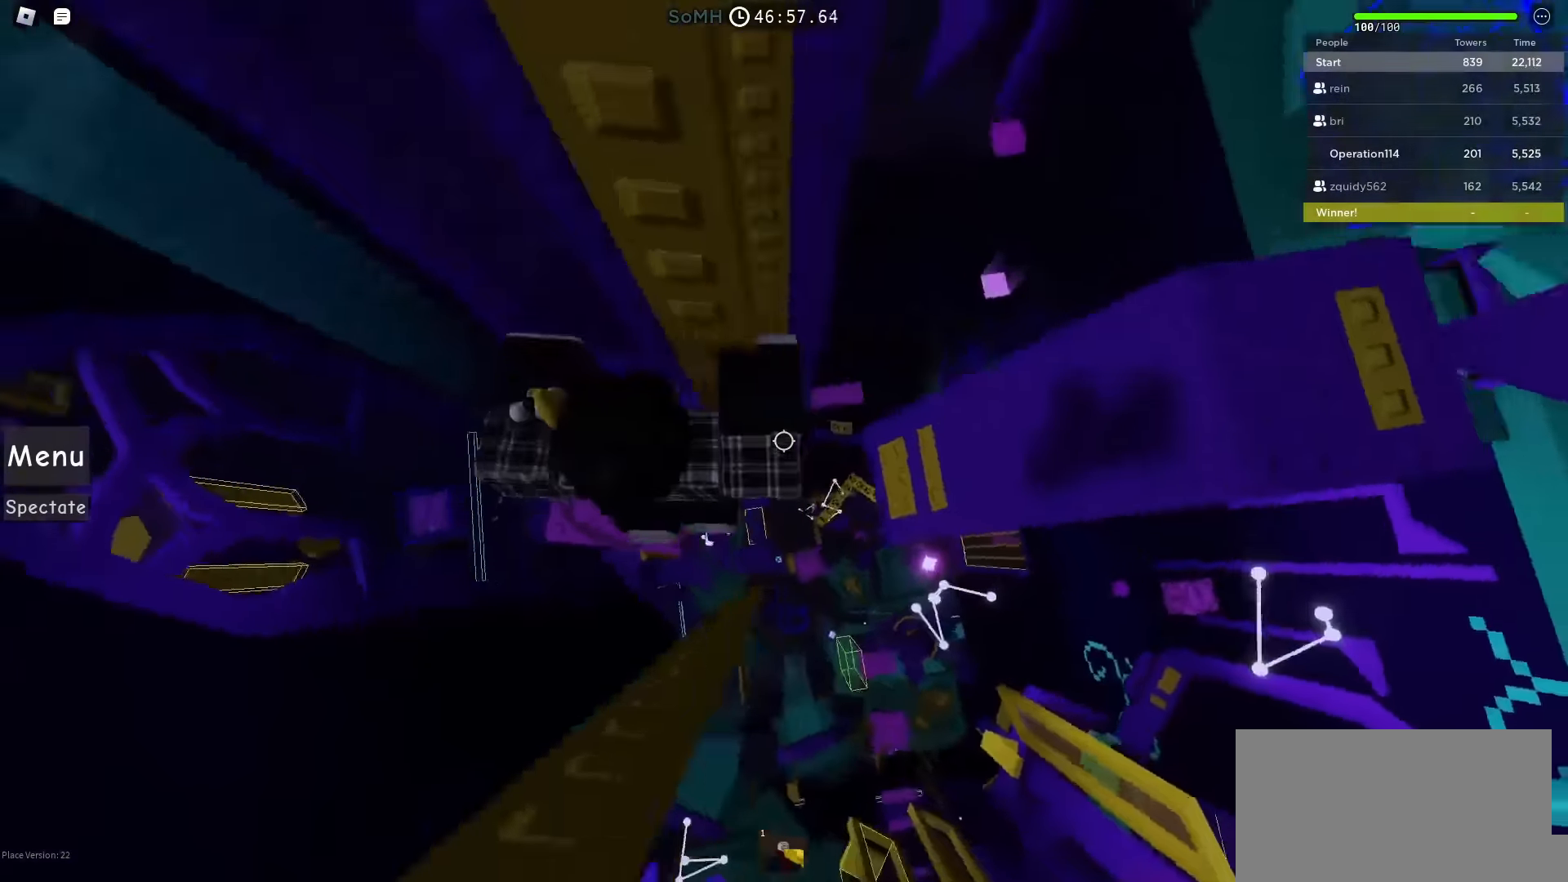
{"keys": ["space", "w"], "events": [[267, "w", "down"], [383, "d", "up"]]}
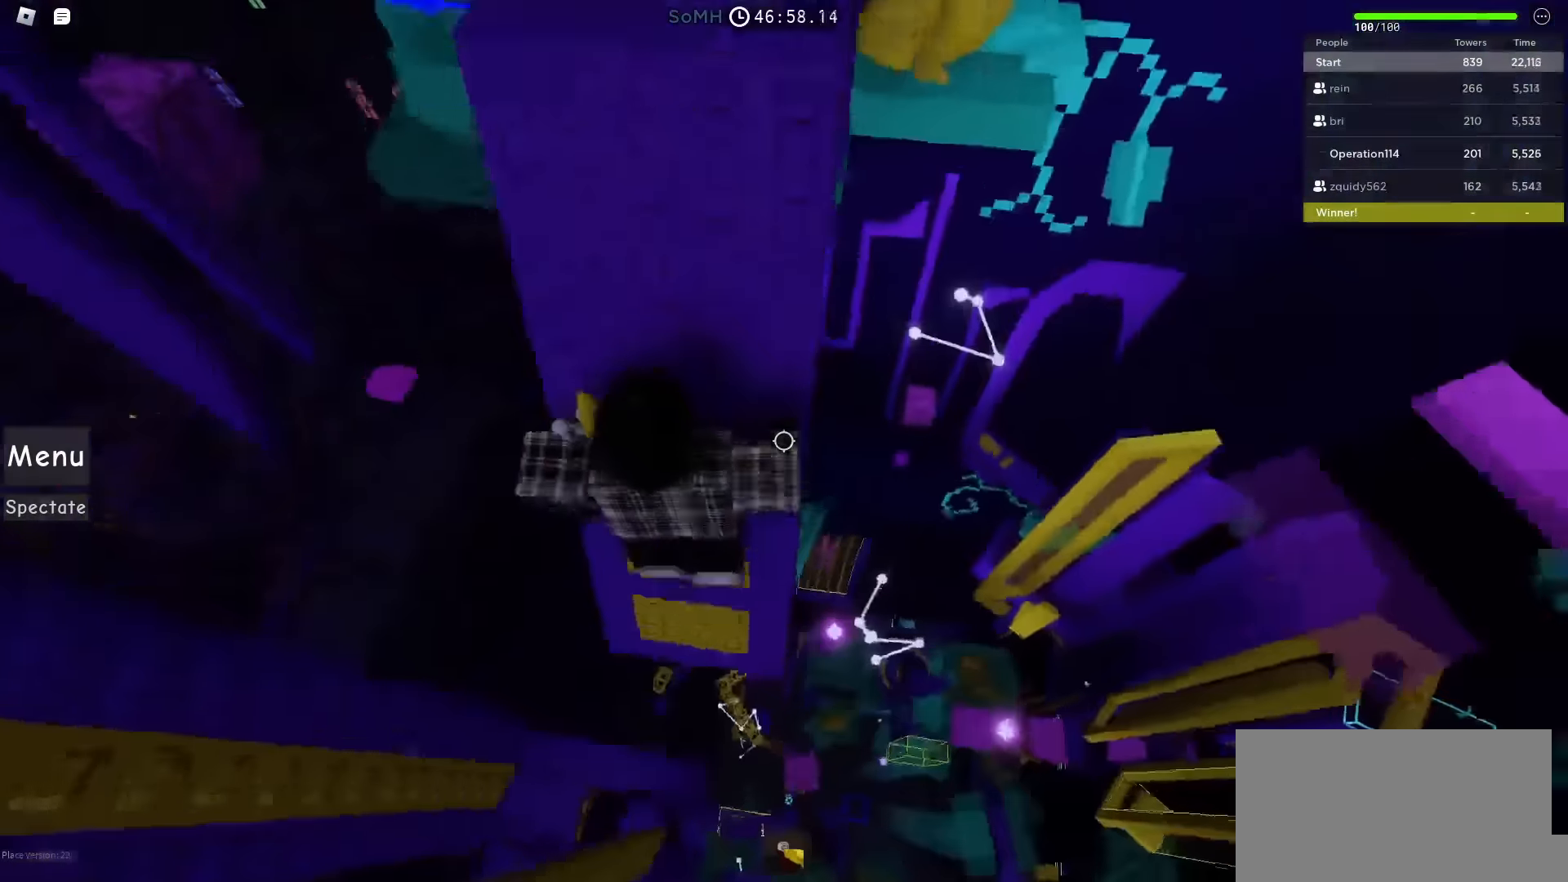
{"keys": ["w"], "events": [[150, "space", "up"]]}
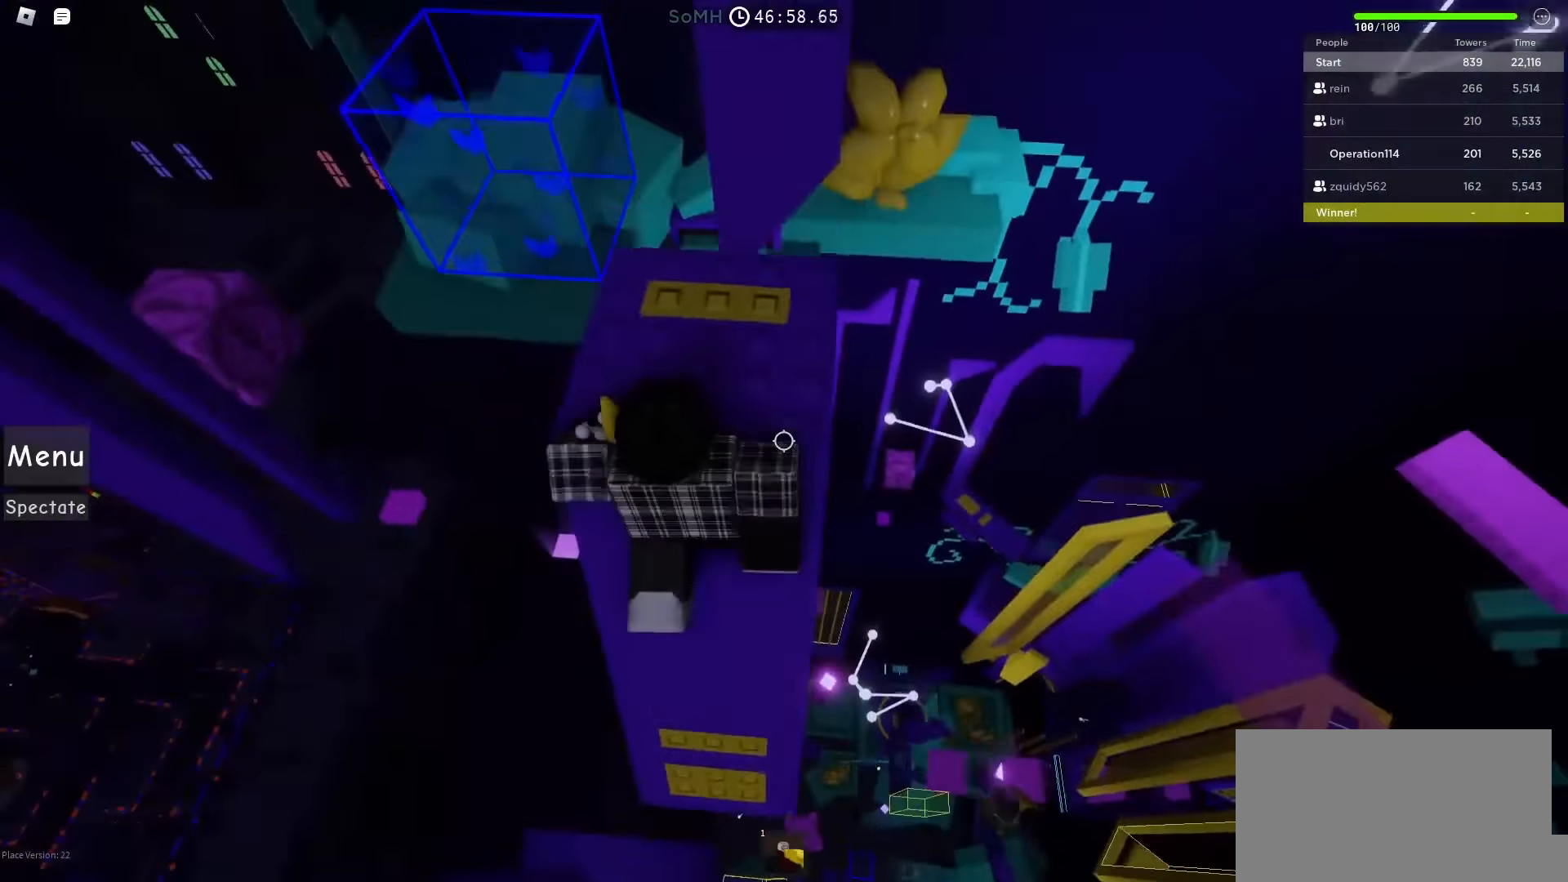
{"keys": [], "events": [[283, "w", "up"]]}
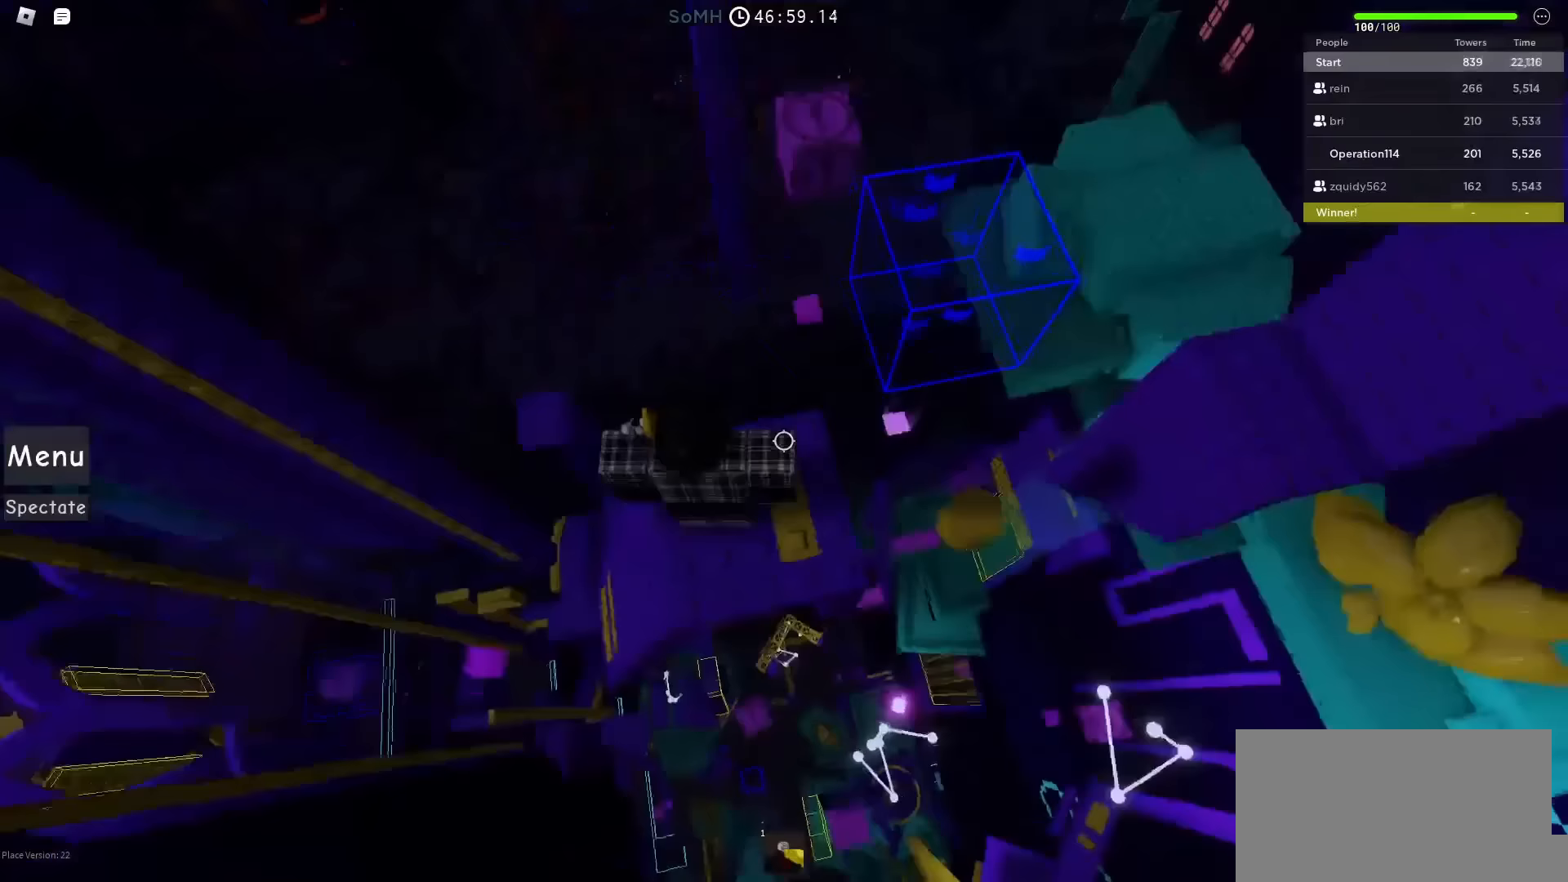
{"keys": ["d"], "events": [[217, "d", "down"], [267, "space", "down"], [483, "space", "up"]]}
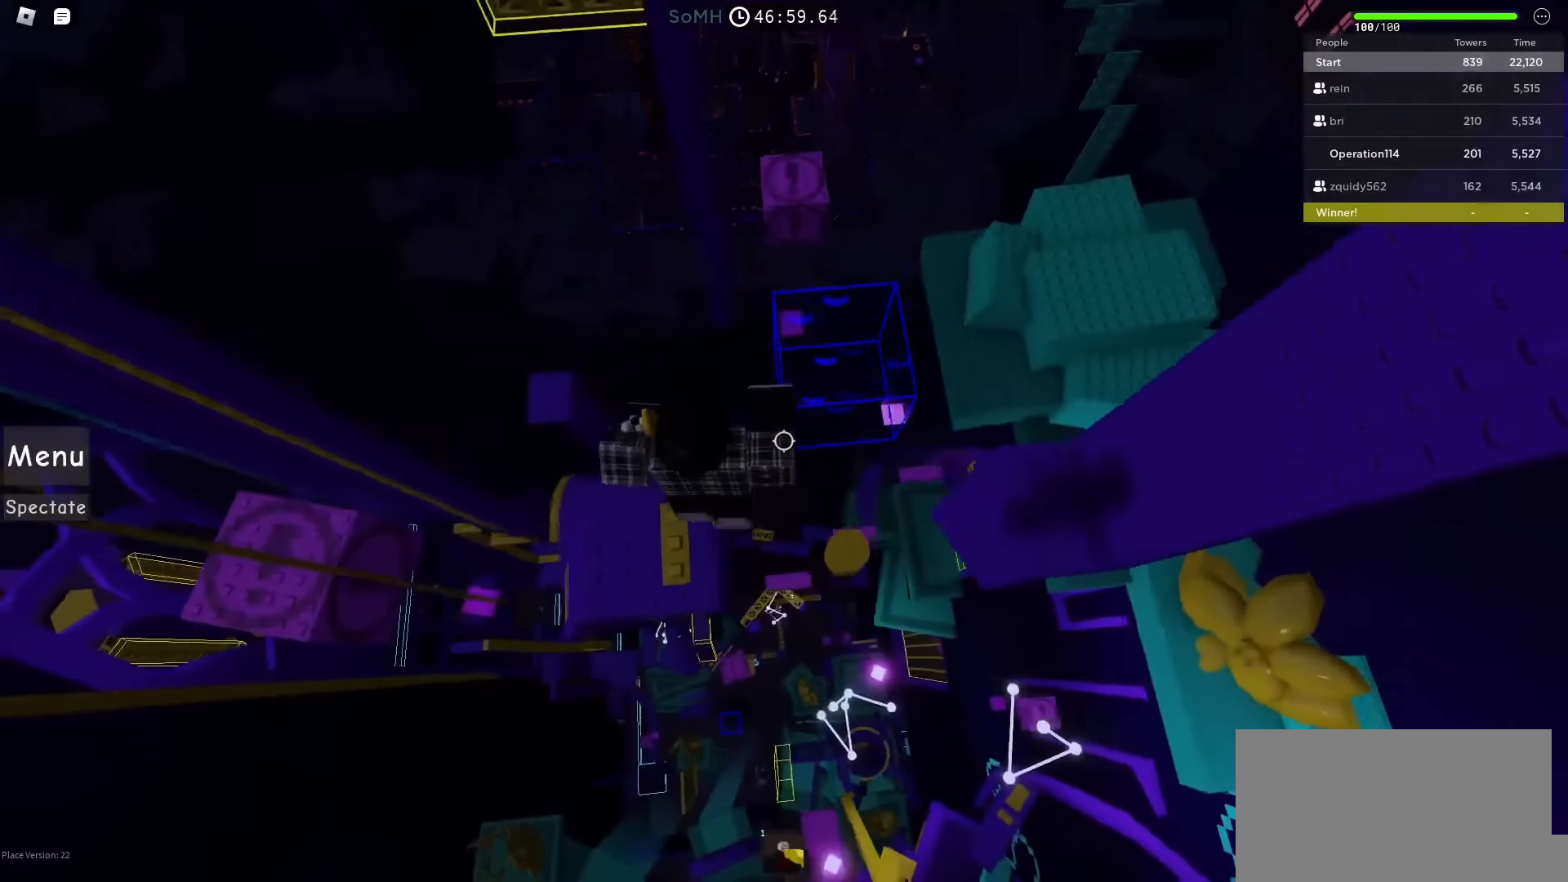
{"keys": [], "events": [[167, "d", "up"], [317, "d", "down"], [383, "d", "up"]]}
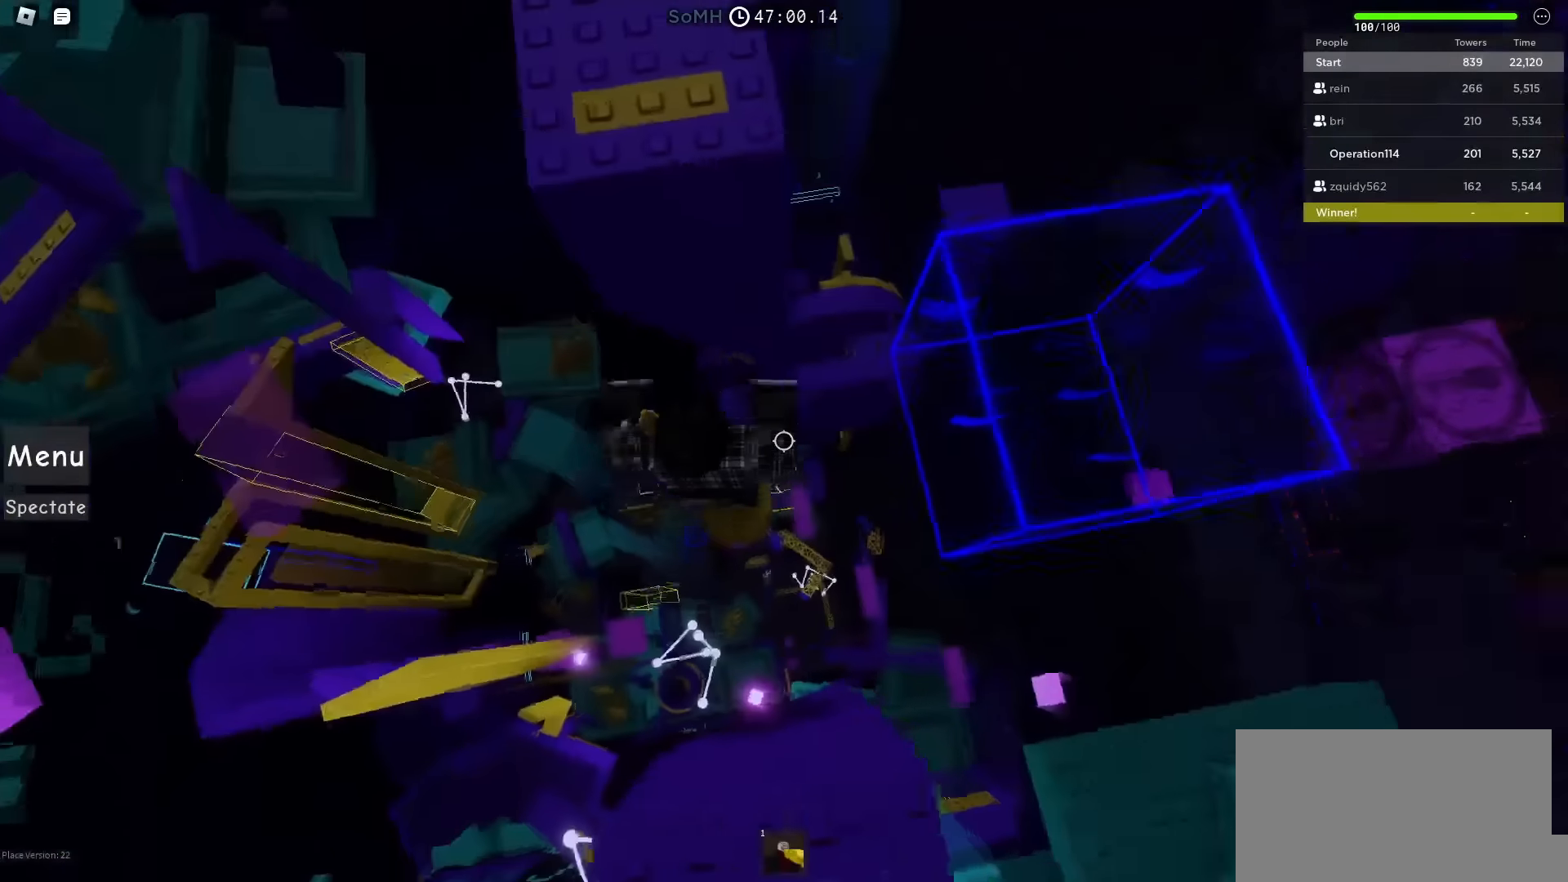
{"keys": ["d", "space"], "events": [[300, "d", "down"], [483, "space", "down"]]}
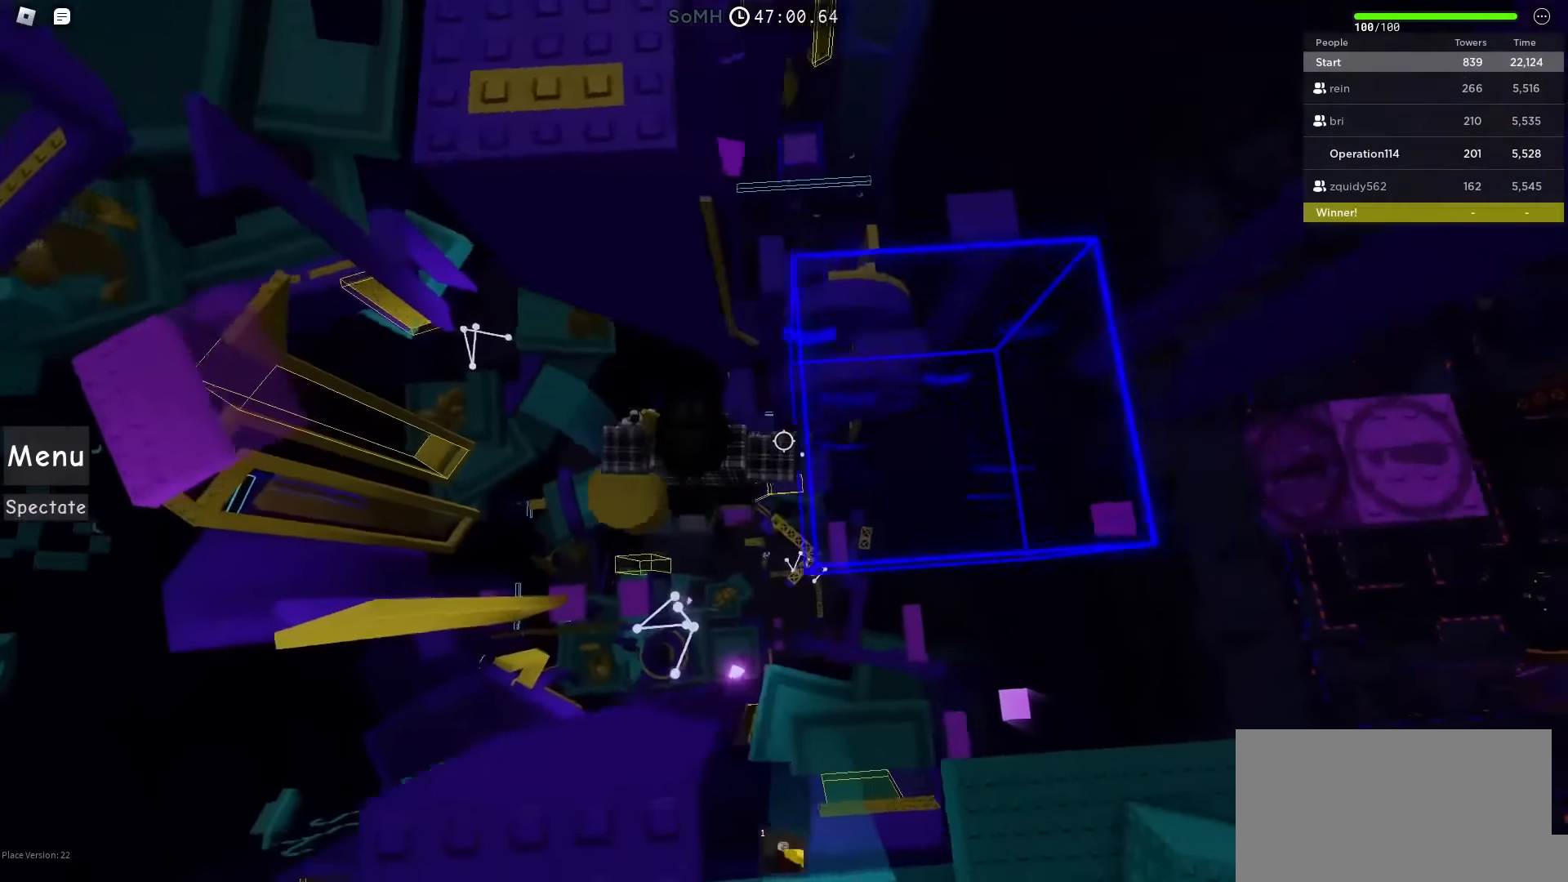
{"keys": ["d"], "events": [[183, "space", "up"]]}
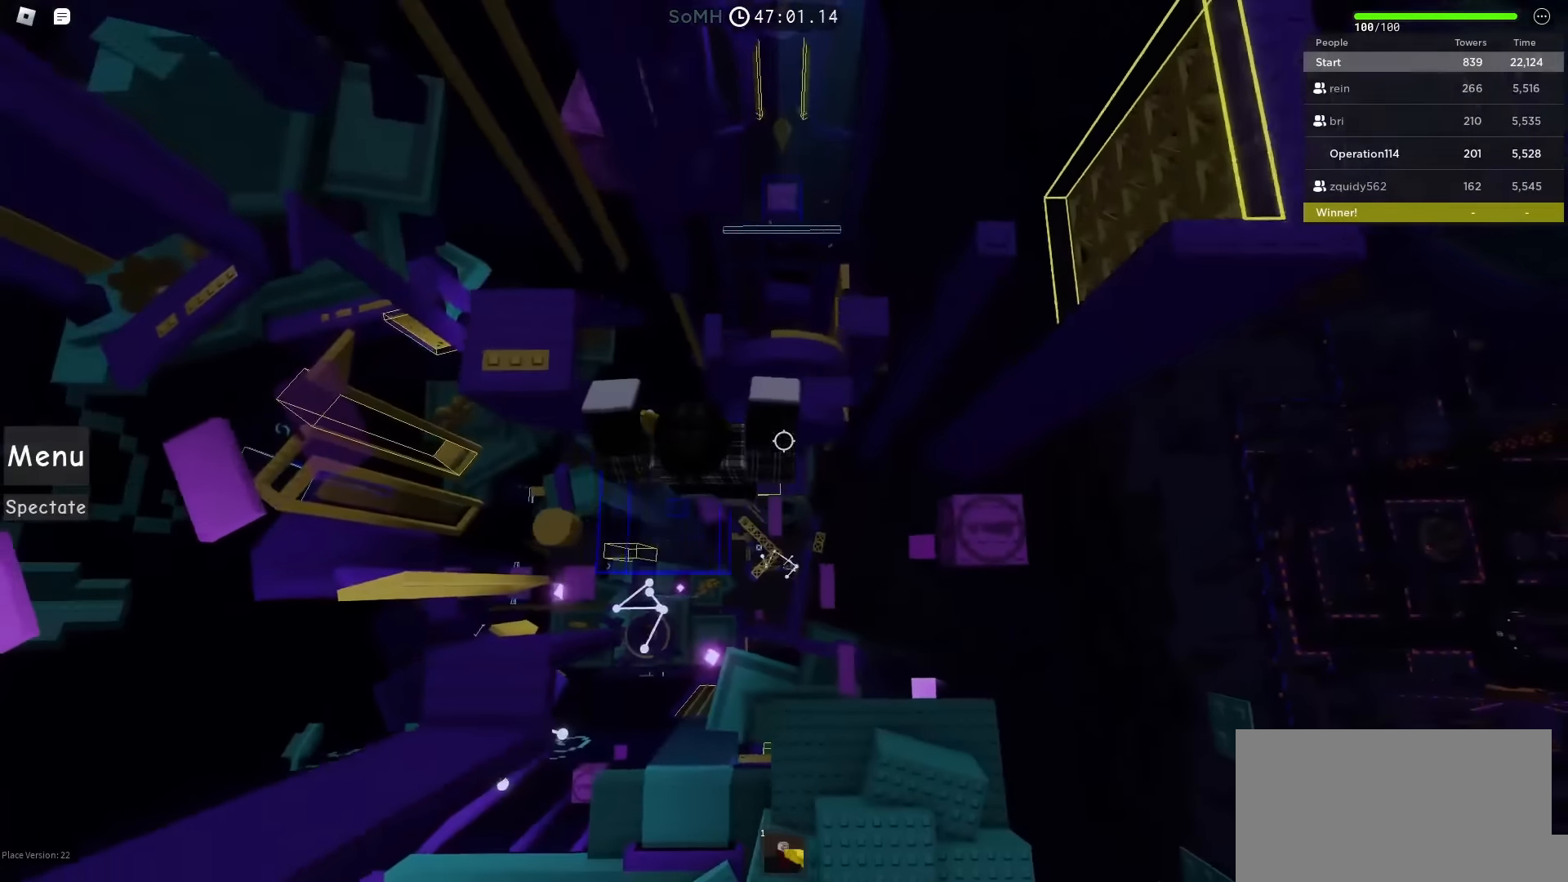
{"keys": ["d"], "events": []}
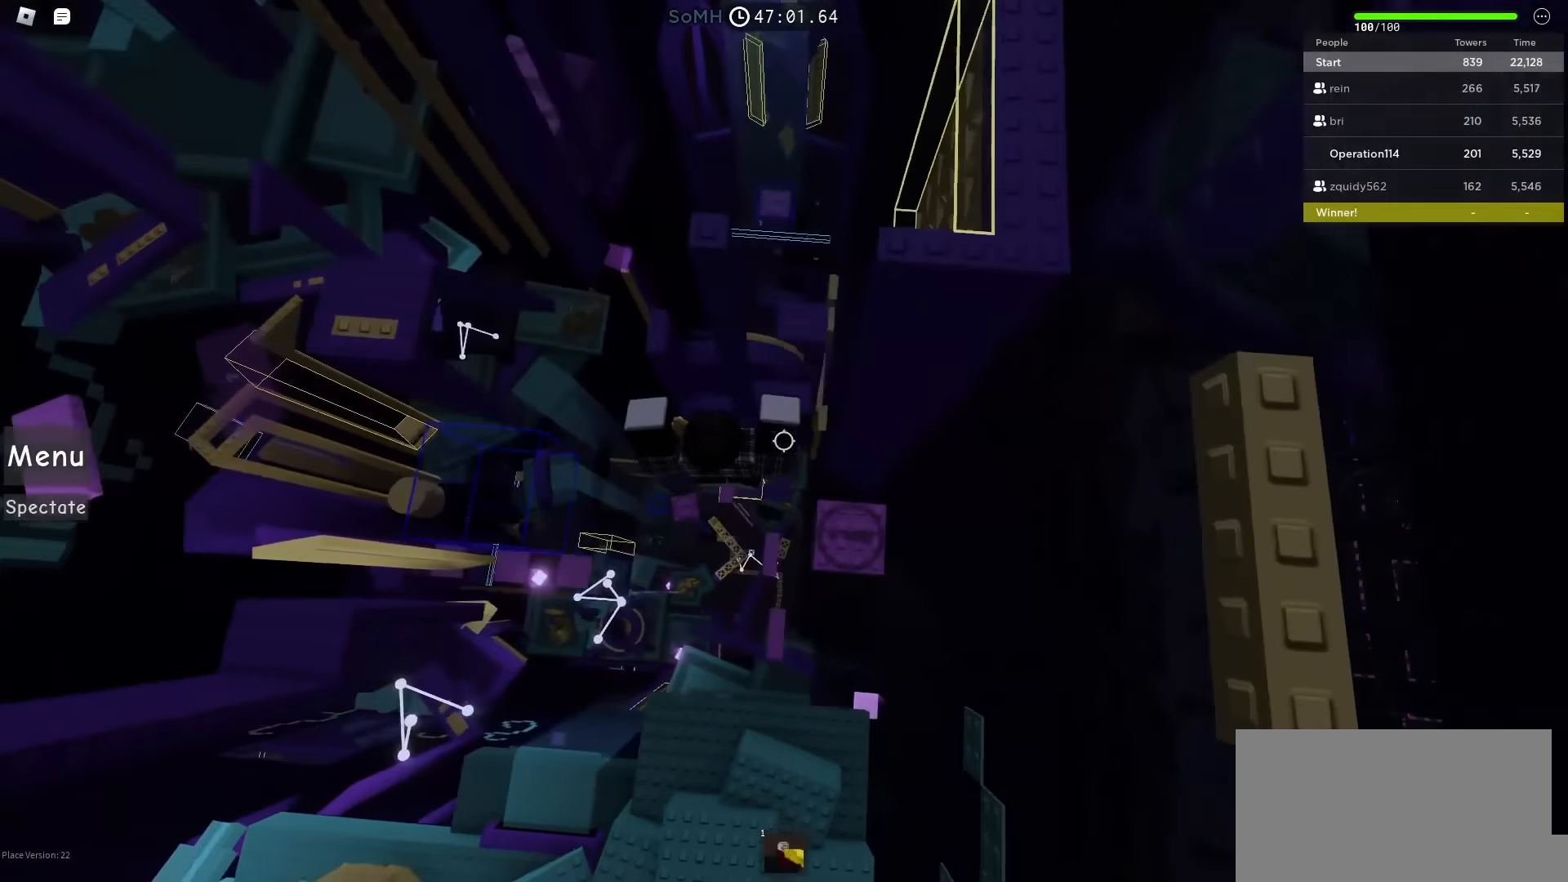
{"keys": ["a", "space"], "events": [[217, "d", "up"], [283, "a", "down"], [367, "space", "down"]]}
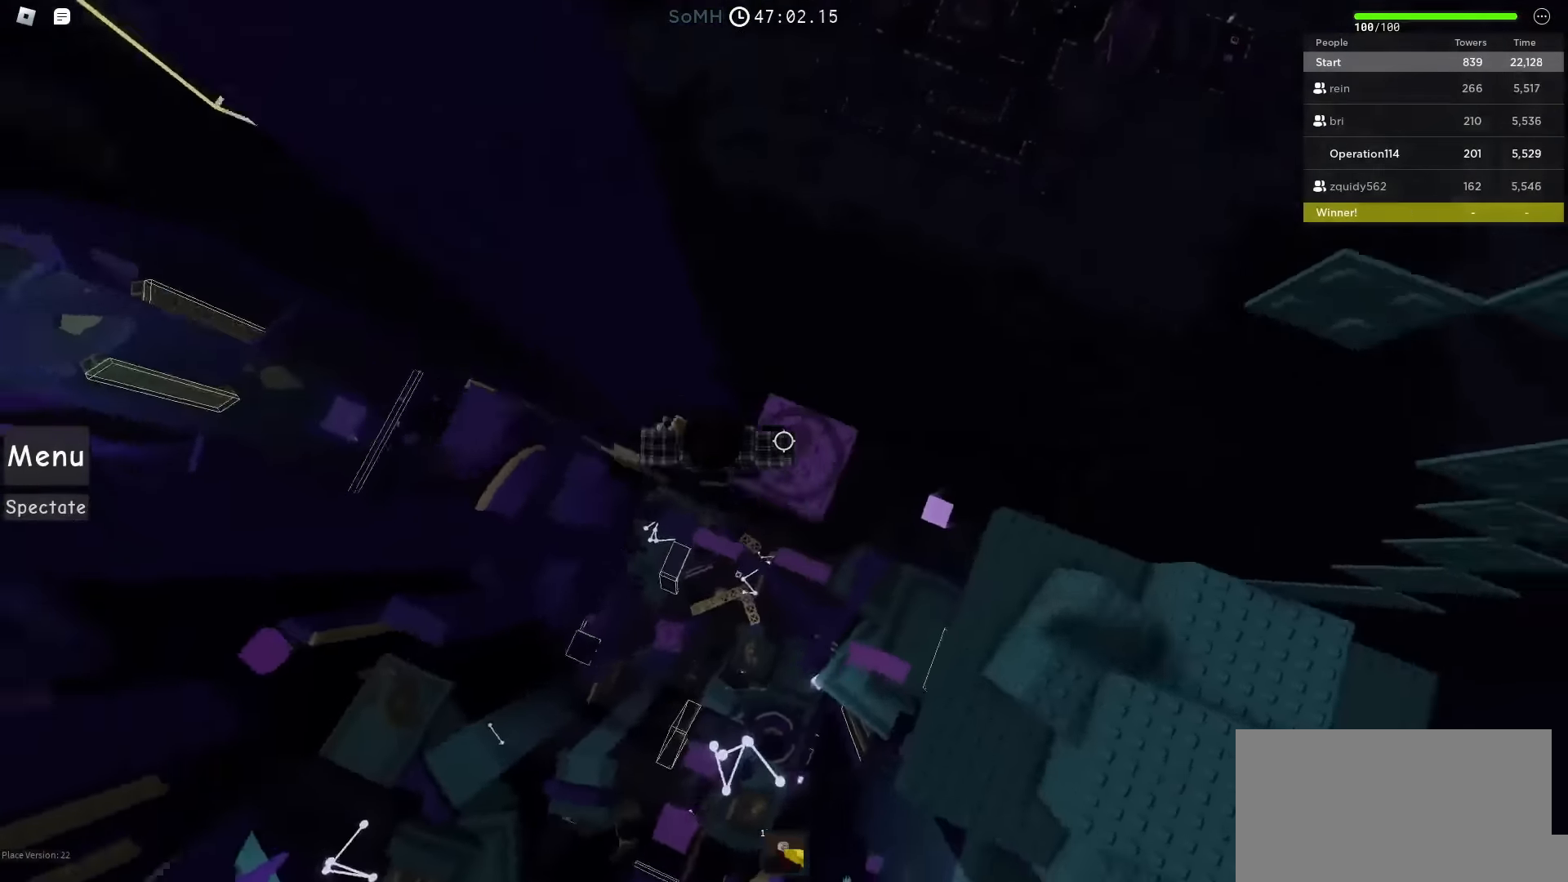
{"keys": ["a", "w"], "events": [[150, "space", "up"], [417, "w", "down"]]}
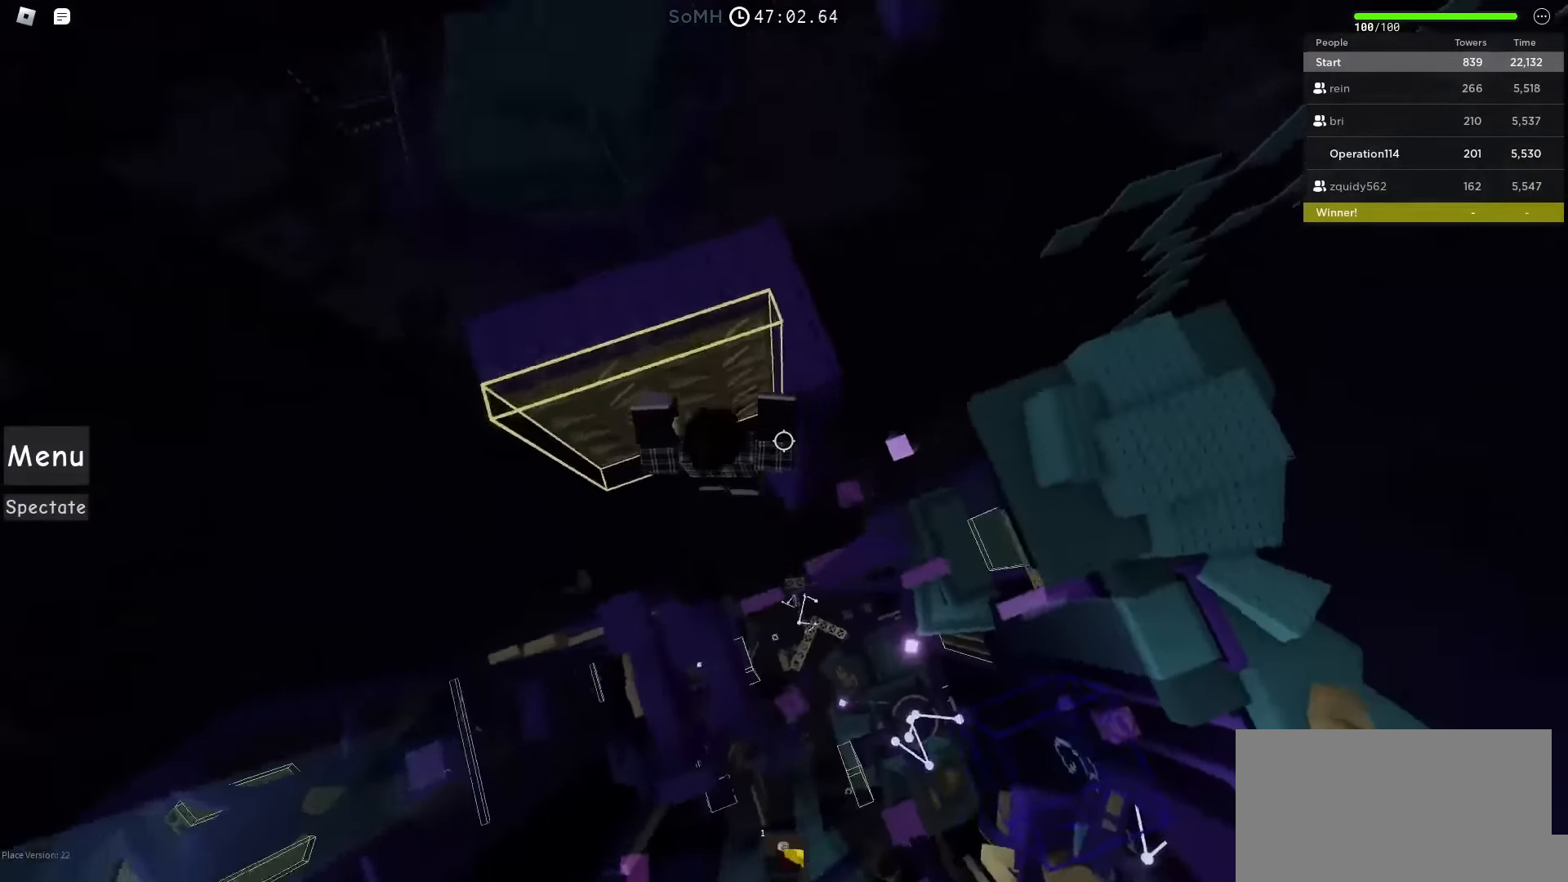
{"keys": [], "events": [[84, "a", "up"], [417, "w", "up"]]}
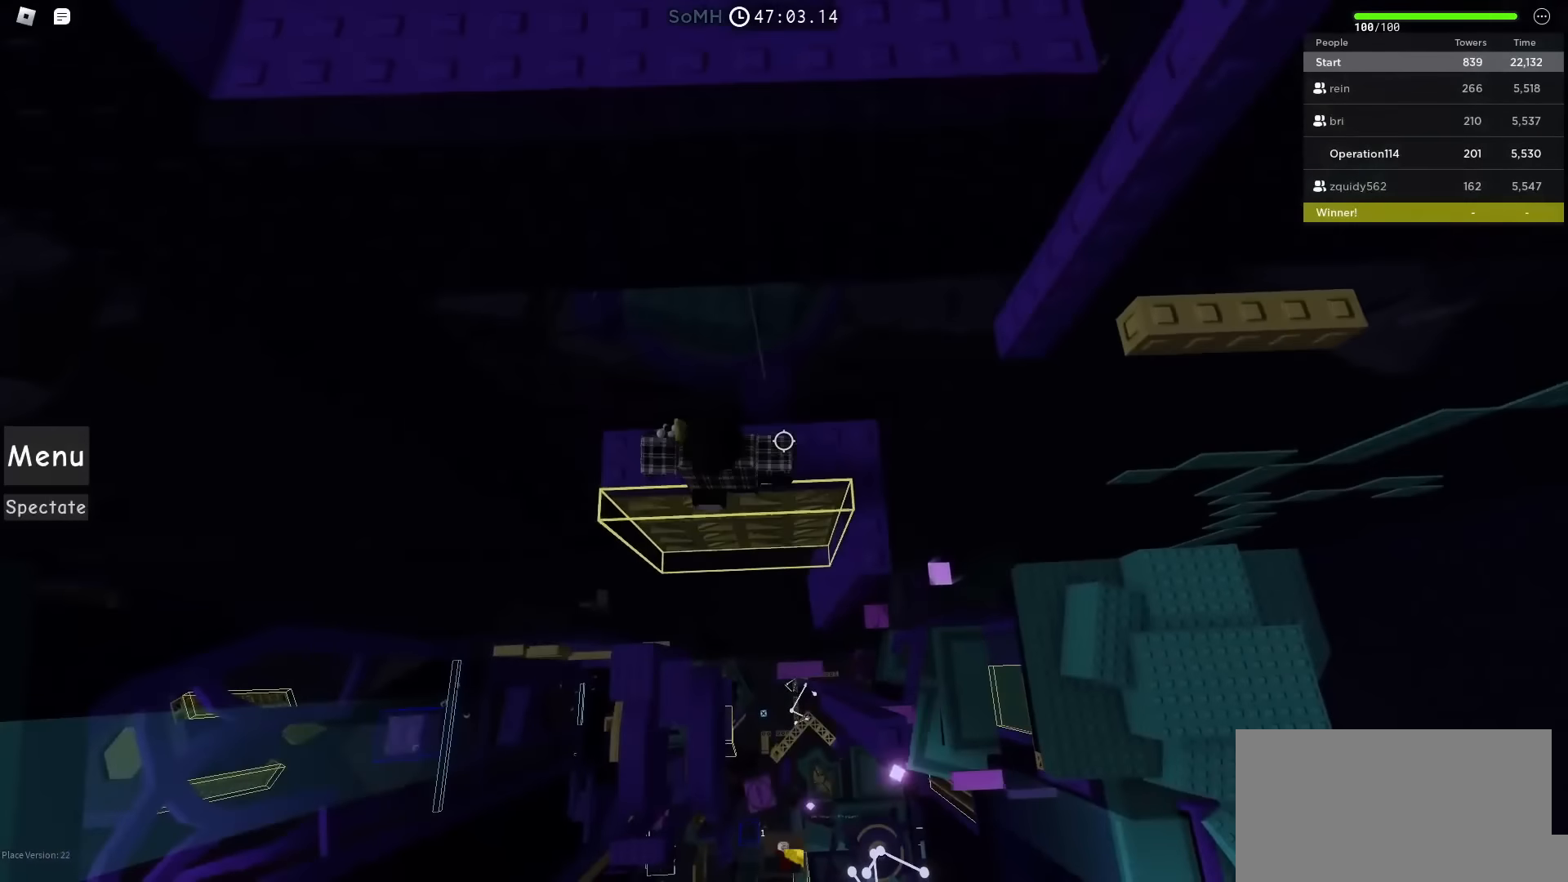
{"keys": ["d"], "events": [[134, "w", "down"], [217, "w", "up"], [400, "d", "down"]]}
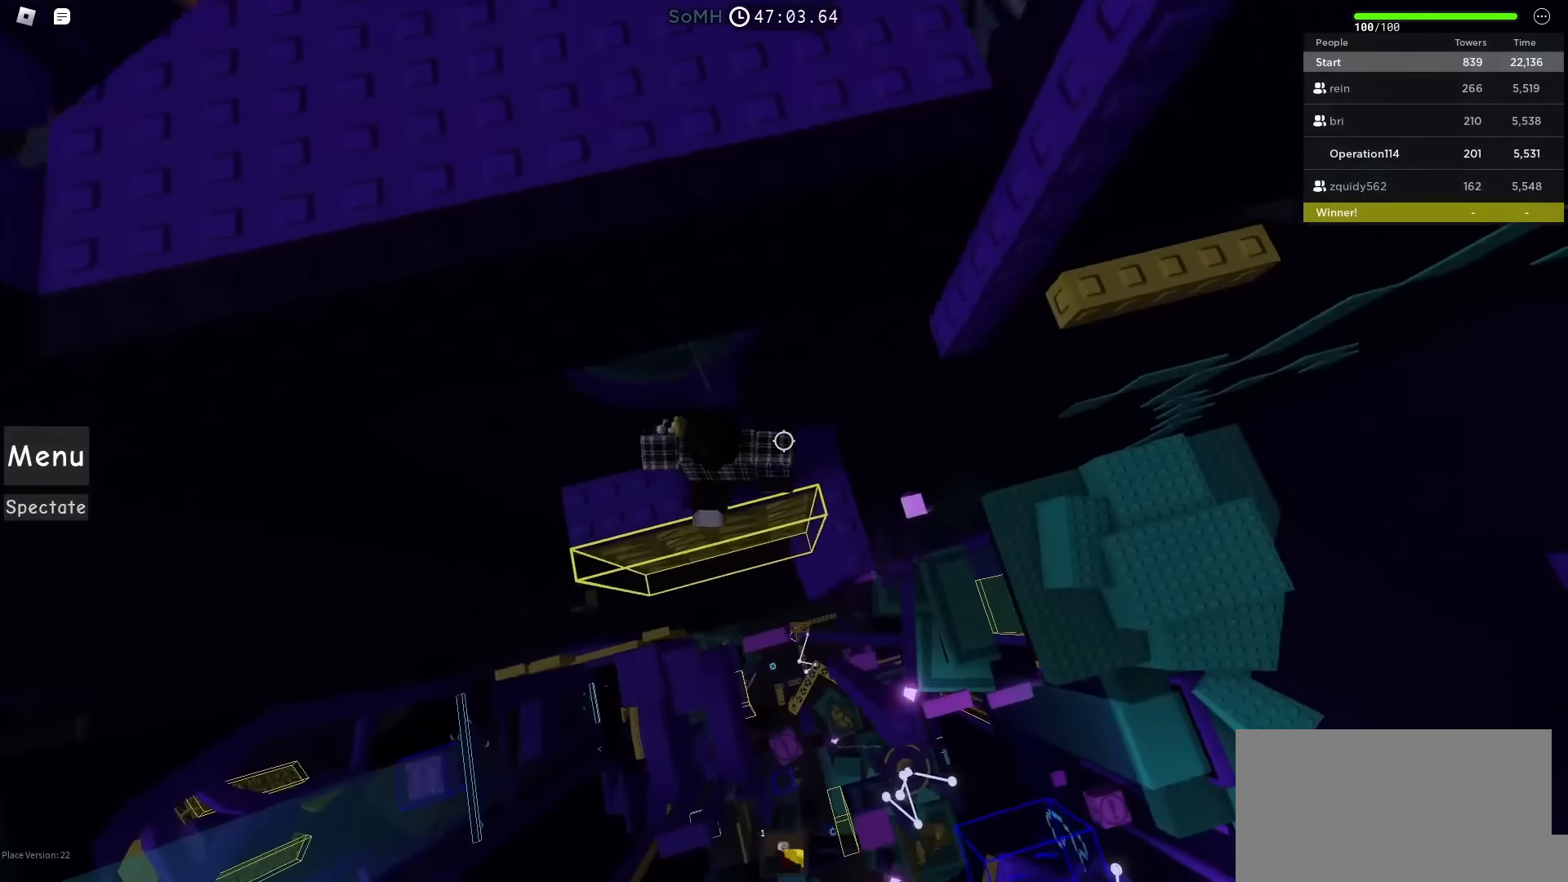
{"keys": ["d"], "events": [[84, "d", "up"], [284, "d", "down"], [350, "d", "up"], [450, "d", "down"]]}
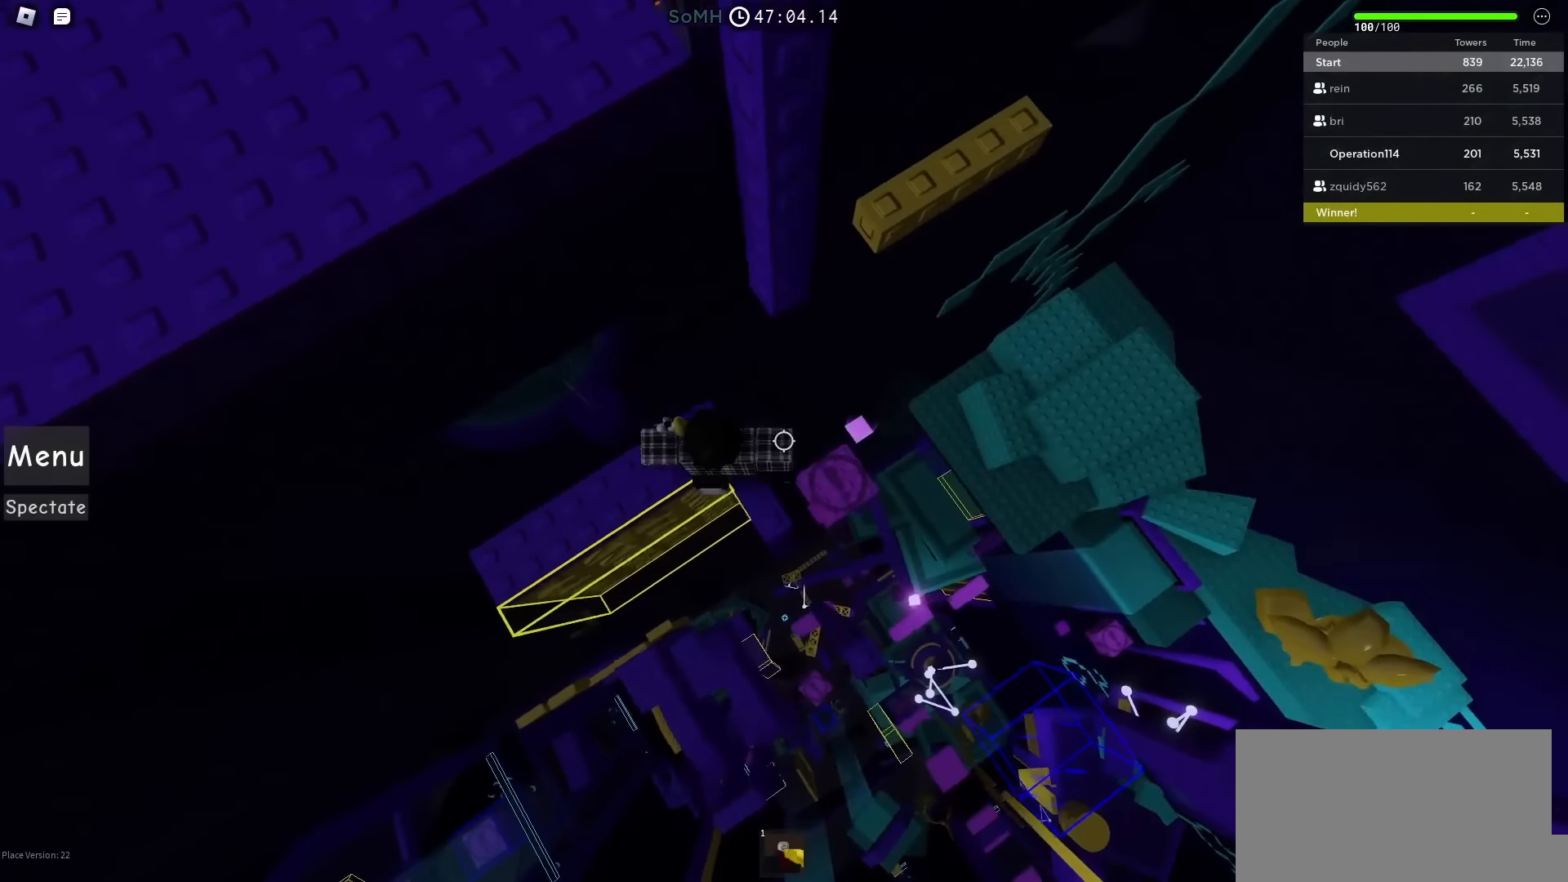
{"keys": ["w"], "events": [[84, "space", "down"], [184, "w", "down"], [217, "space", "up"], [484, "d", "up"]]}
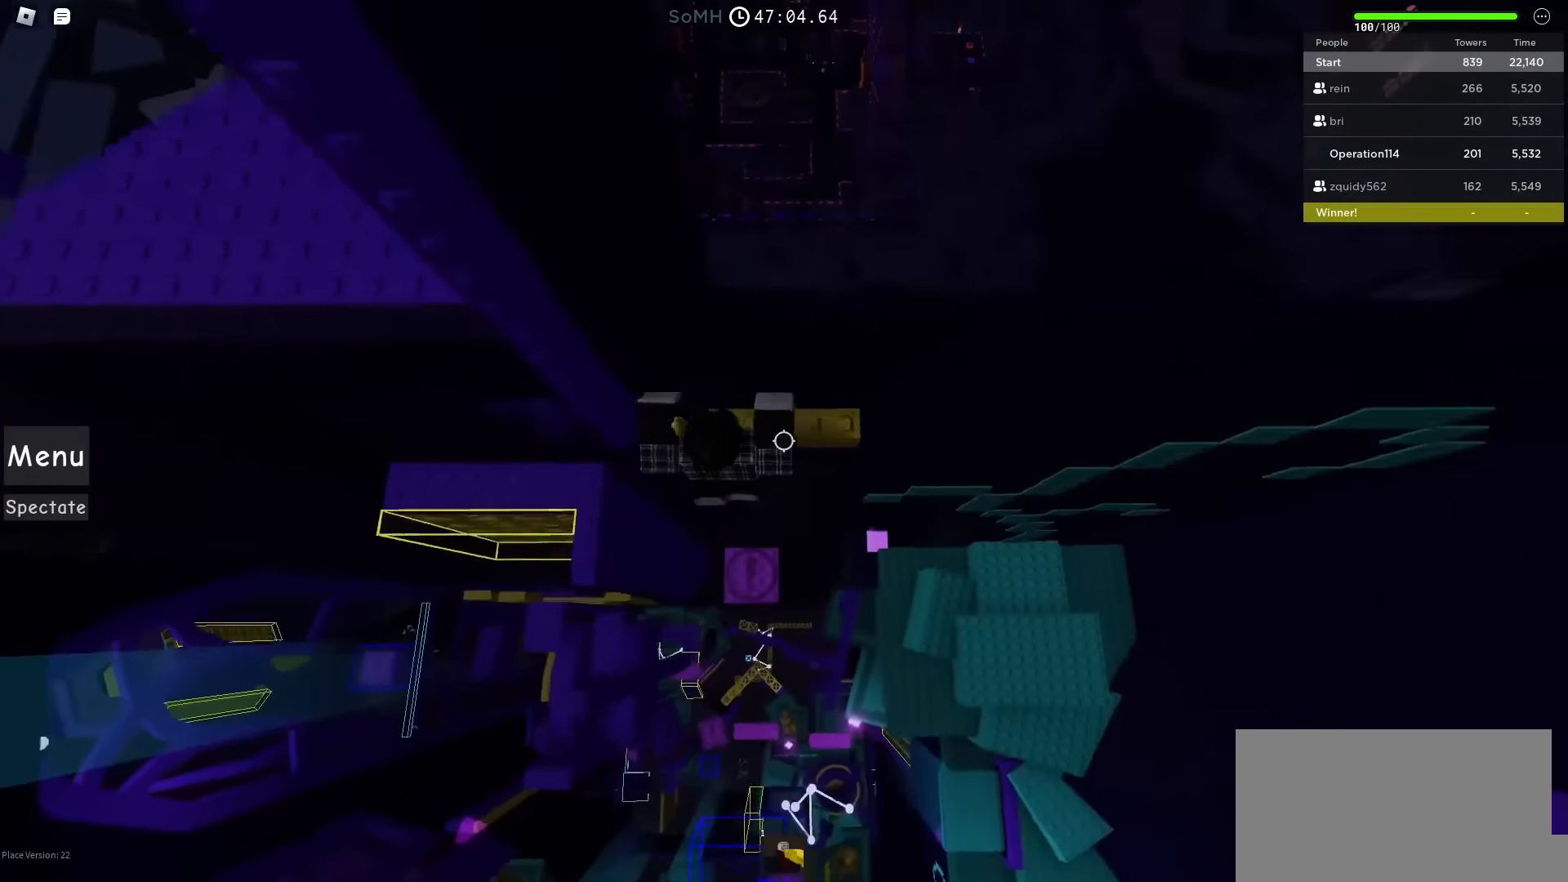
{"keys": ["a", "space"], "events": [[267, "w", "up"], [367, "a", "down"], [500, "space", "down"]]}